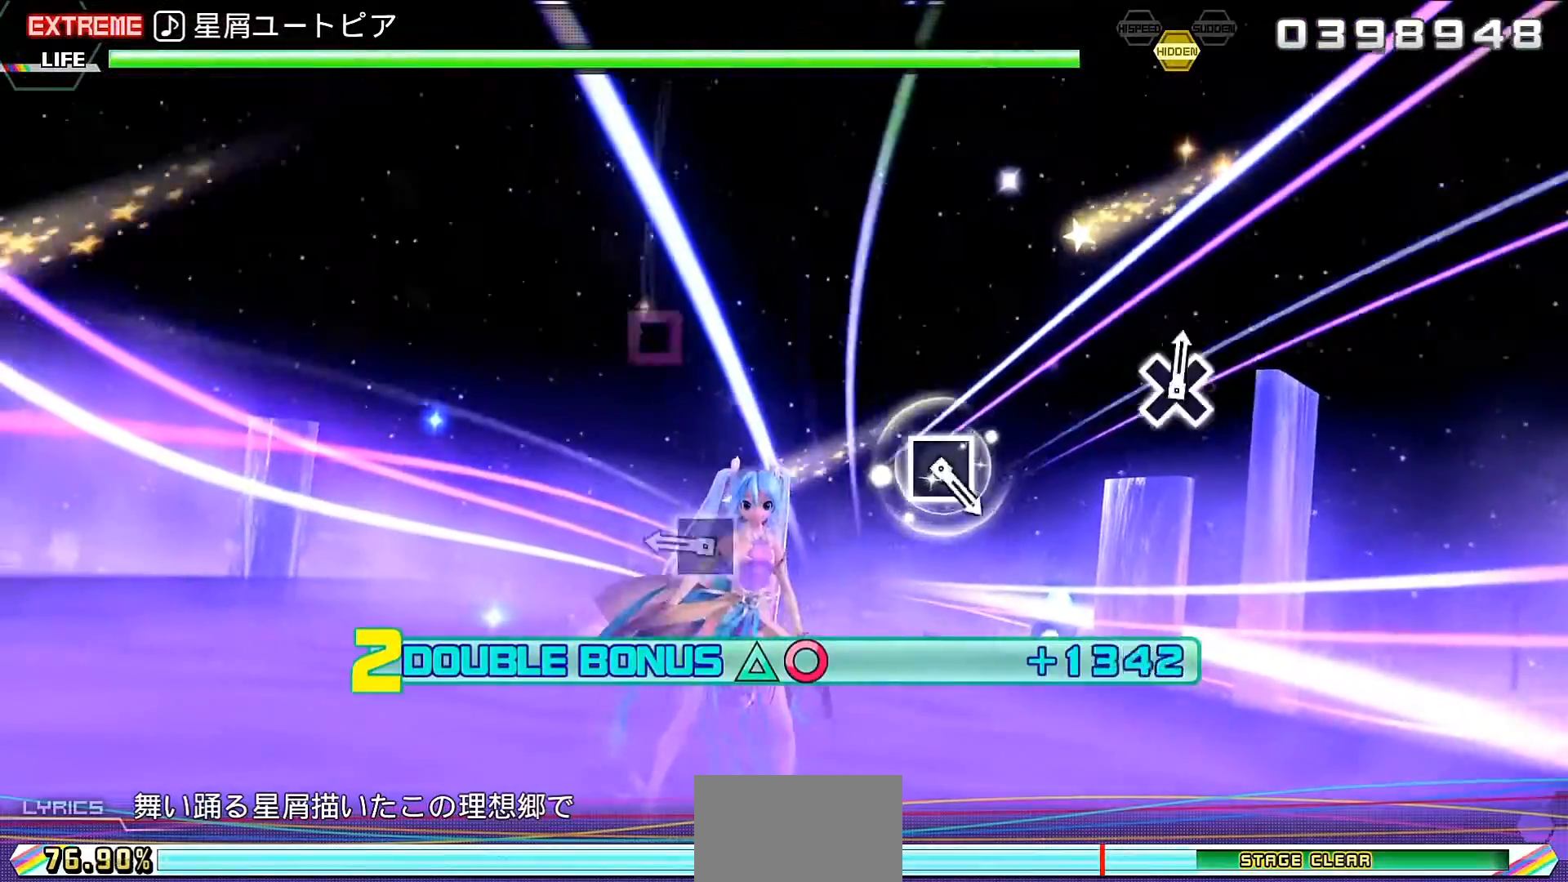
Gameplay with a controller (PlayStation layout); each line is a JSON object with the inputs held at the frame after it. "events" lists button and stick changes between this image and that frame as [ms after this image, input, new state], when the widget could be followed in between. Not read: L3 R3 left_stick right_stick.
{"buttons": ["R2"], "events": [[133, "SQUARE", "up"], [367, "SQUARE", "down"], [467, "SQUARE", "up"]]}
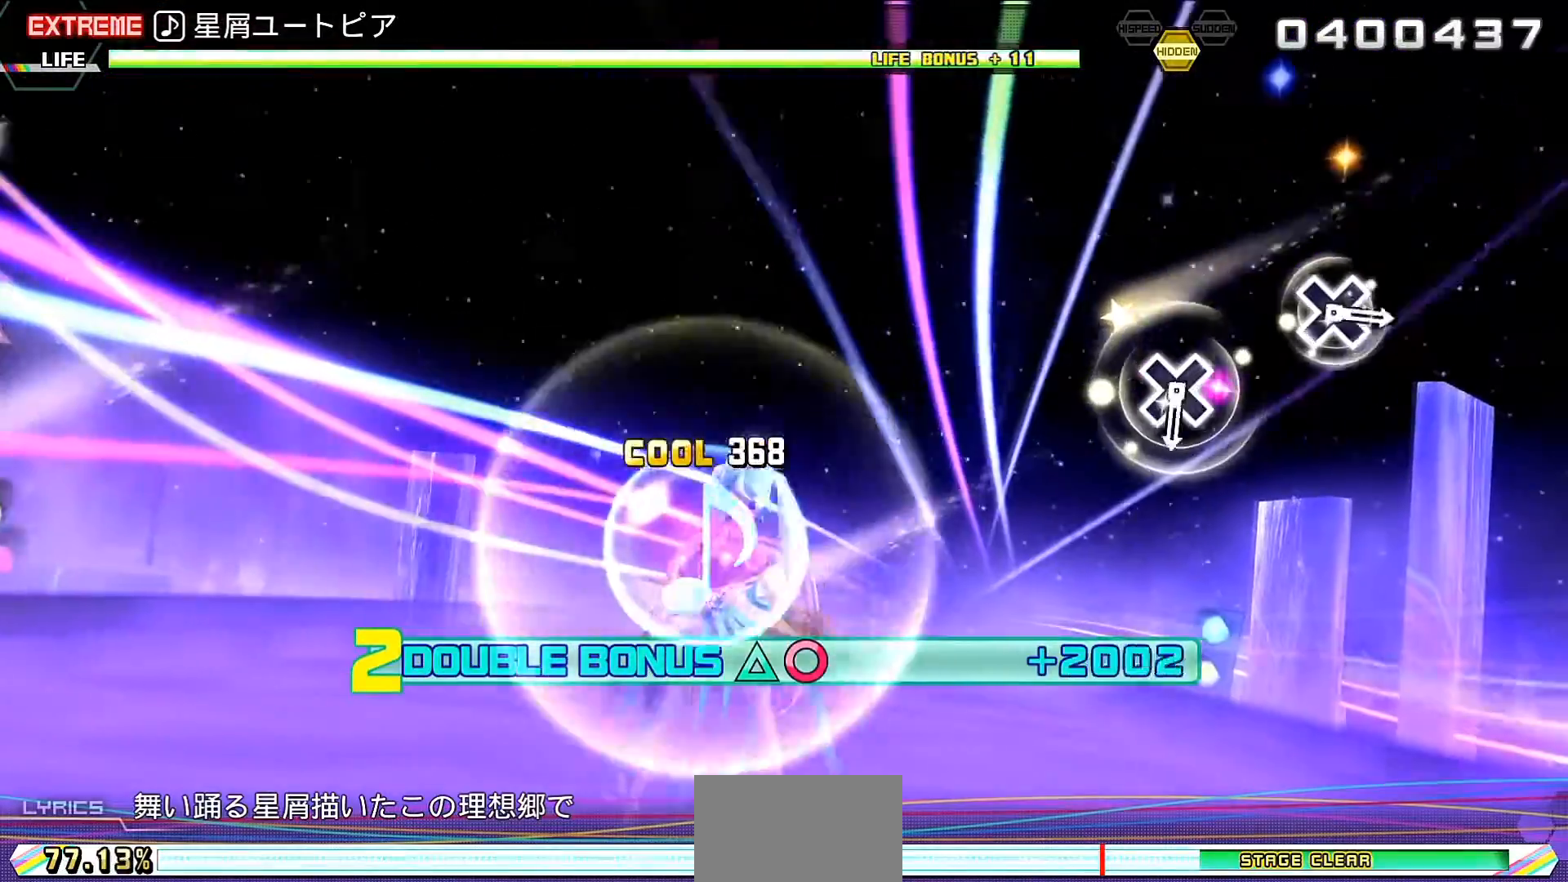
{"buttons": ["R2"], "events": [[267, "CROSS", "down"], [433, "CROSS", "up"]]}
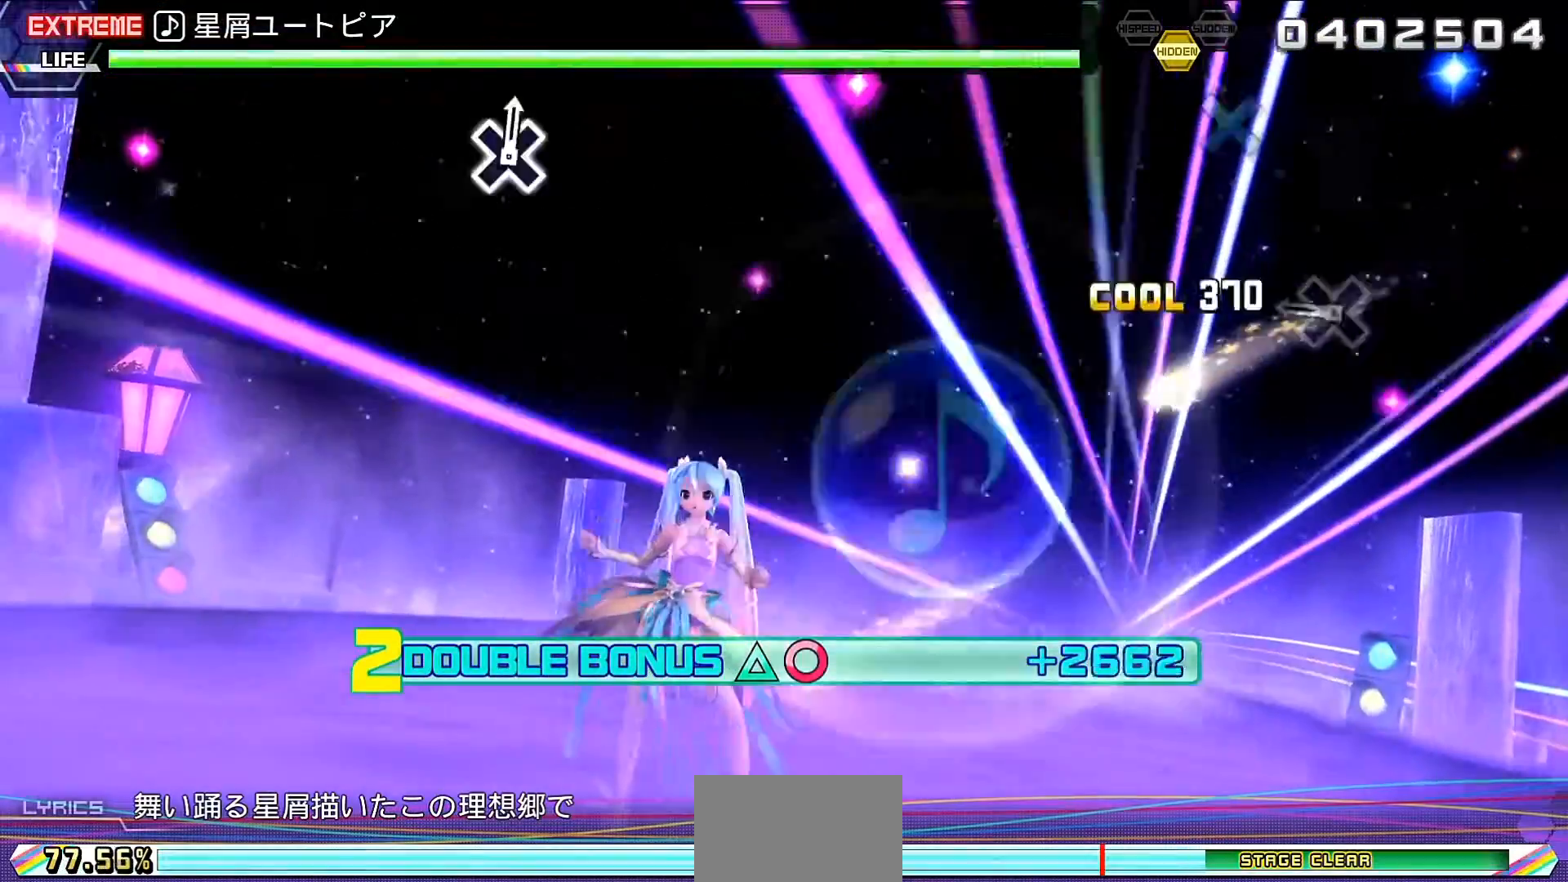
{"buttons": ["R2"], "events": [[33, "CROSS", "down"], [100, "CROSS", "up"]]}
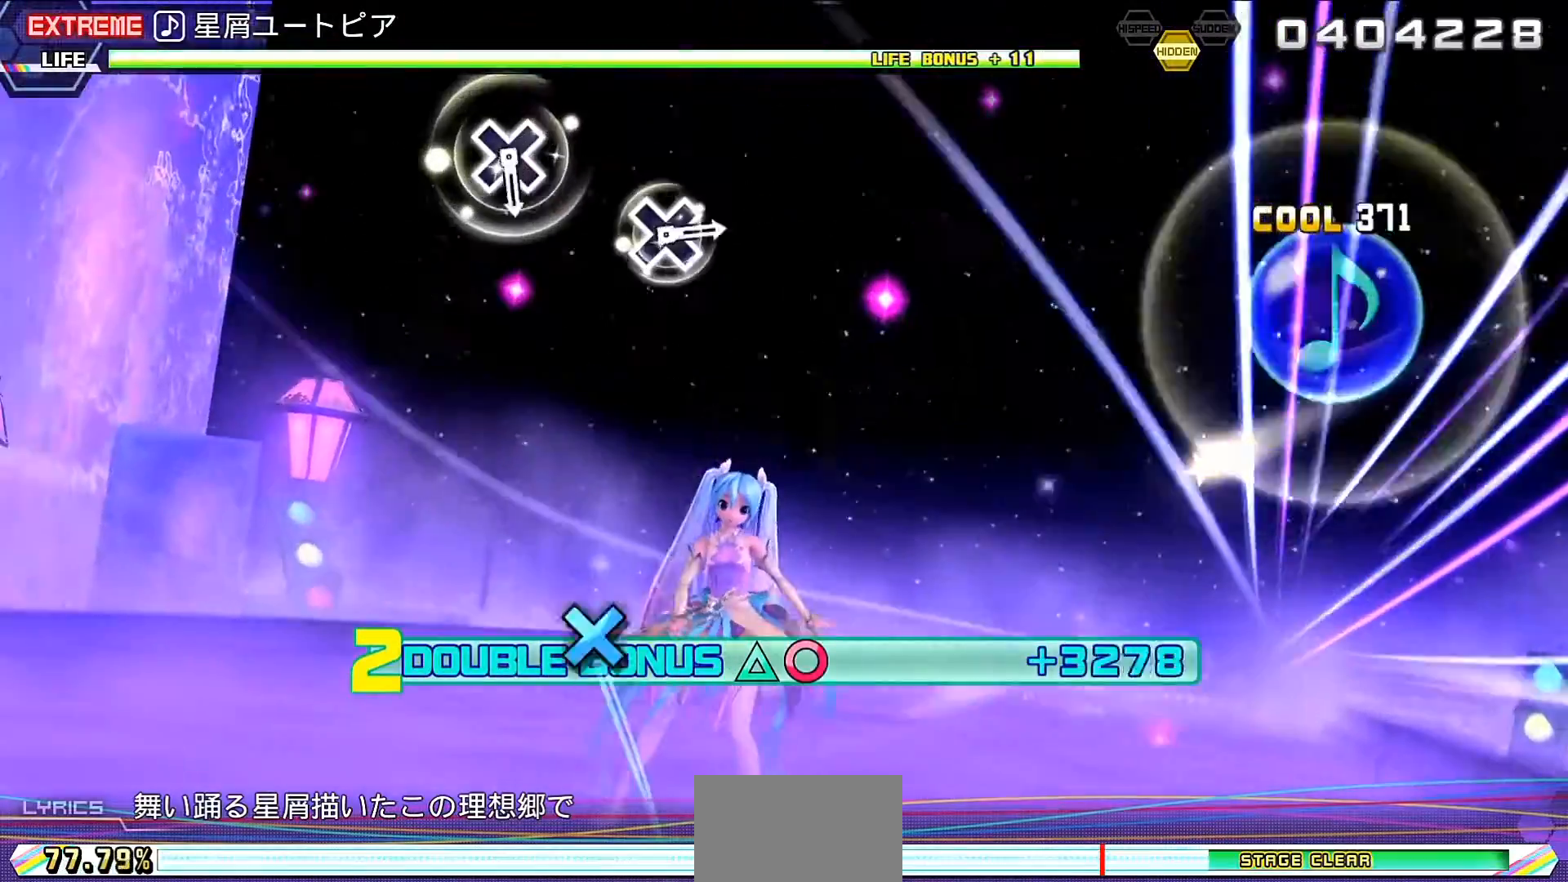
{"buttons": ["CROSS", "R2"], "events": [[267, "CROSS", "down"], [333, "CROSS", "up"], [500, "CROSS", "down"]]}
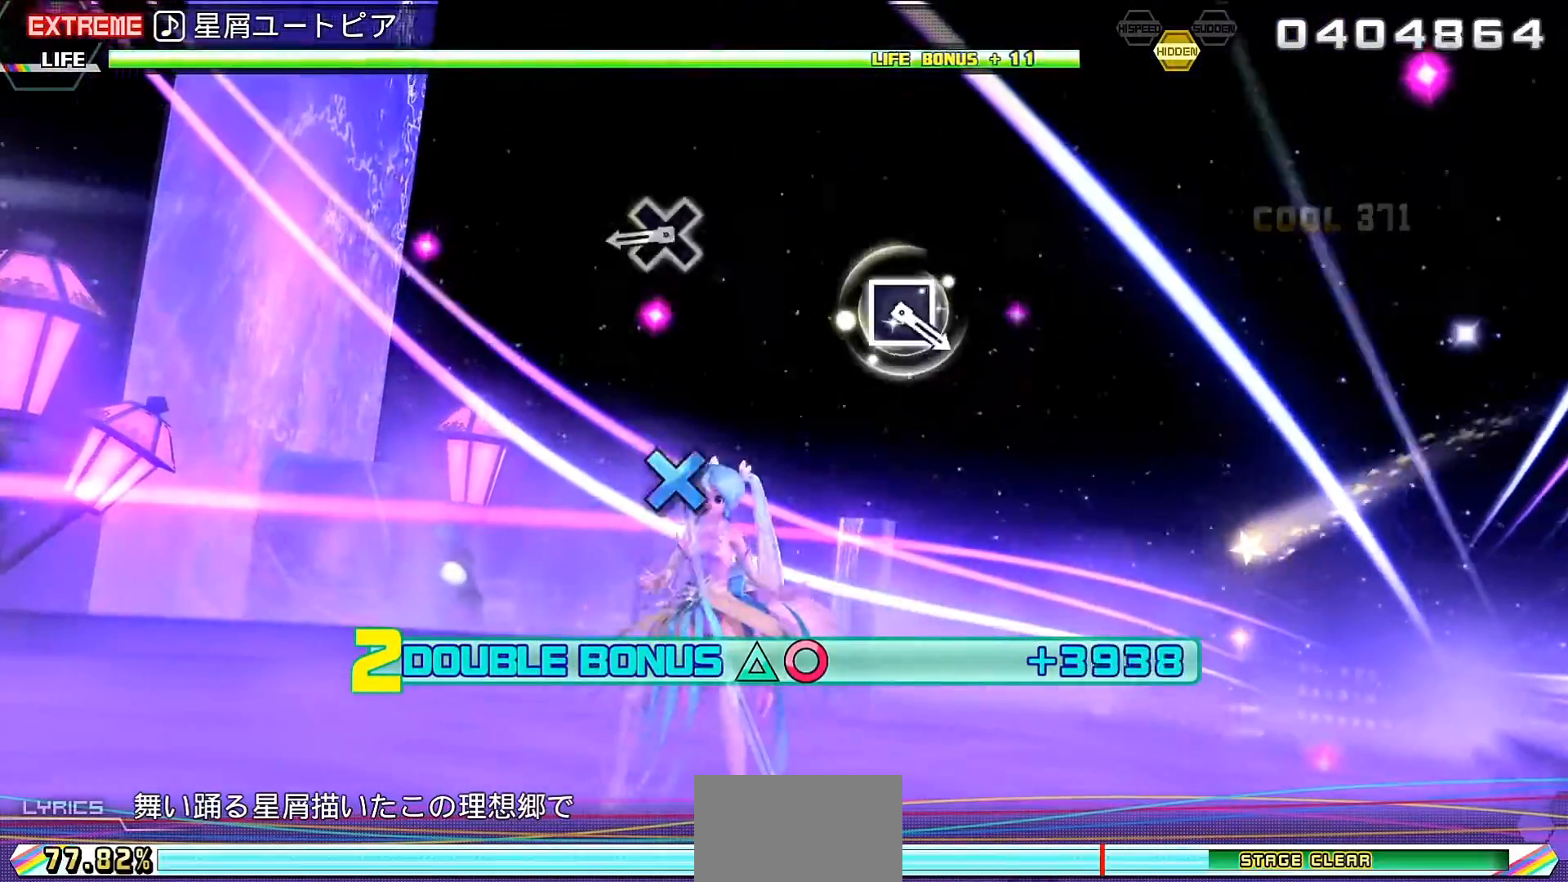
{"buttons": ["R2"], "events": [[100, "CROSS", "up"], [400, "SQUARE", "down"], [467, "SQUARE", "up"]]}
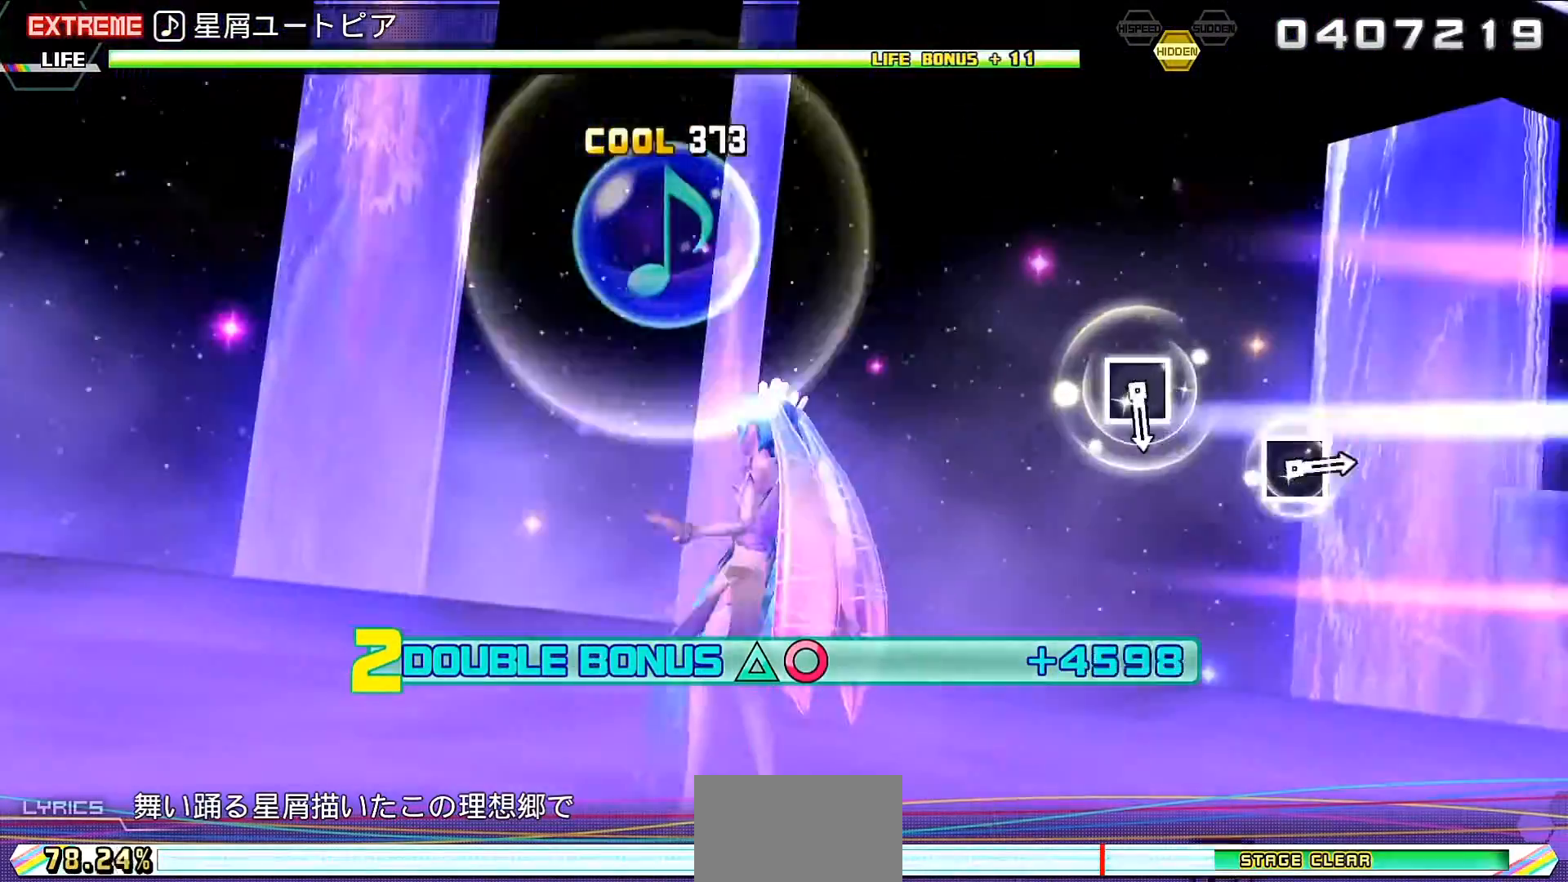
{"buttons": ["SQUARE", "R2"], "events": [[267, "SQUARE", "down"], [367, "SQUARE", "up"], [500, "SQUARE", "down"]]}
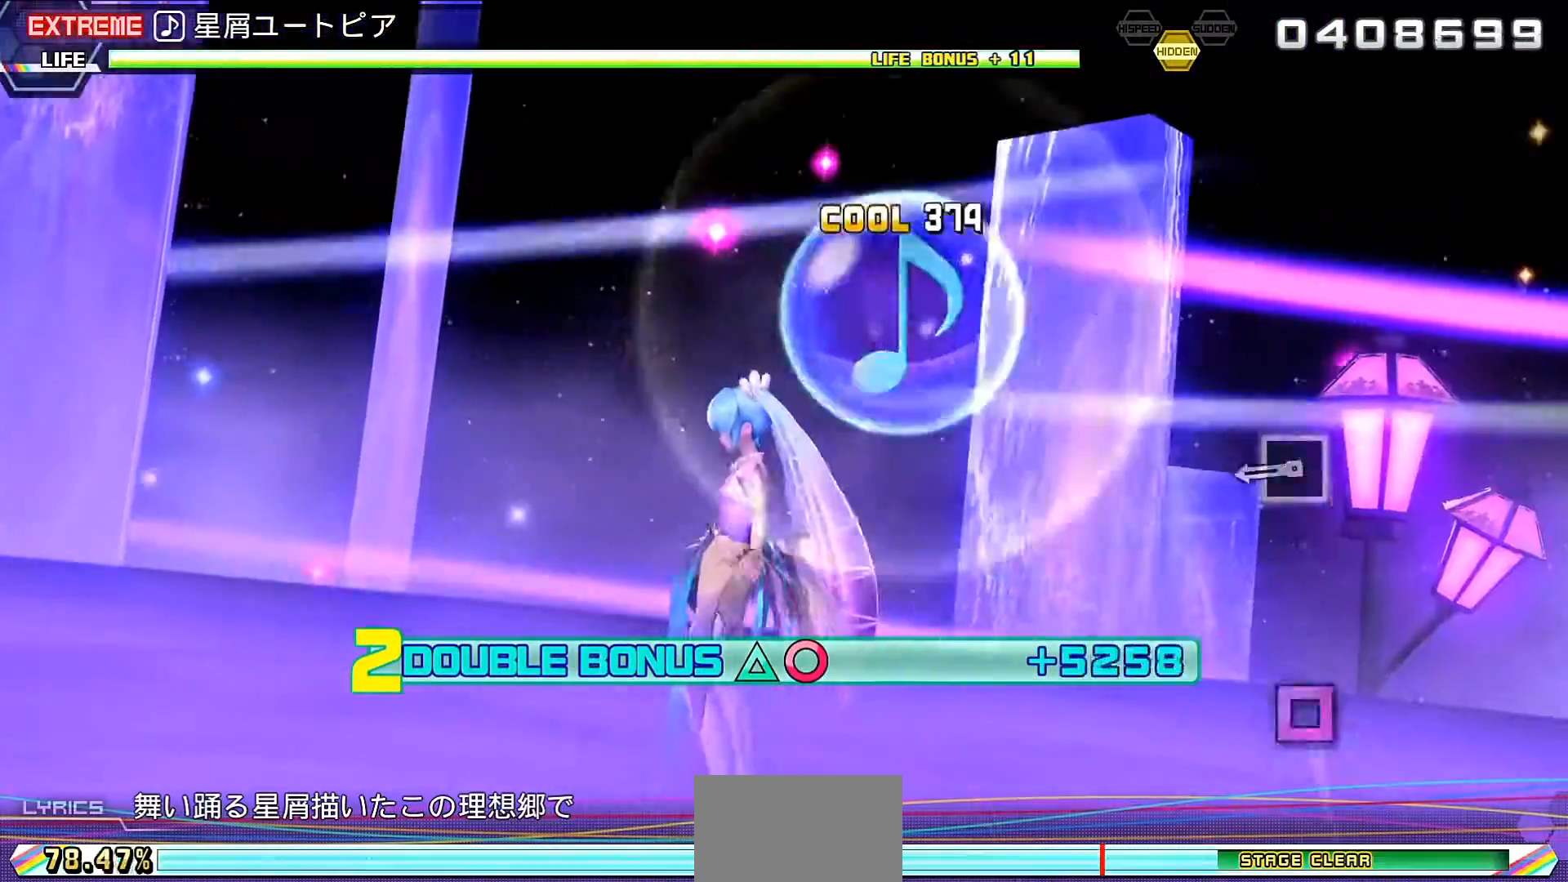
{"buttons": ["R2"], "events": [[133, "SQUARE", "up"]]}
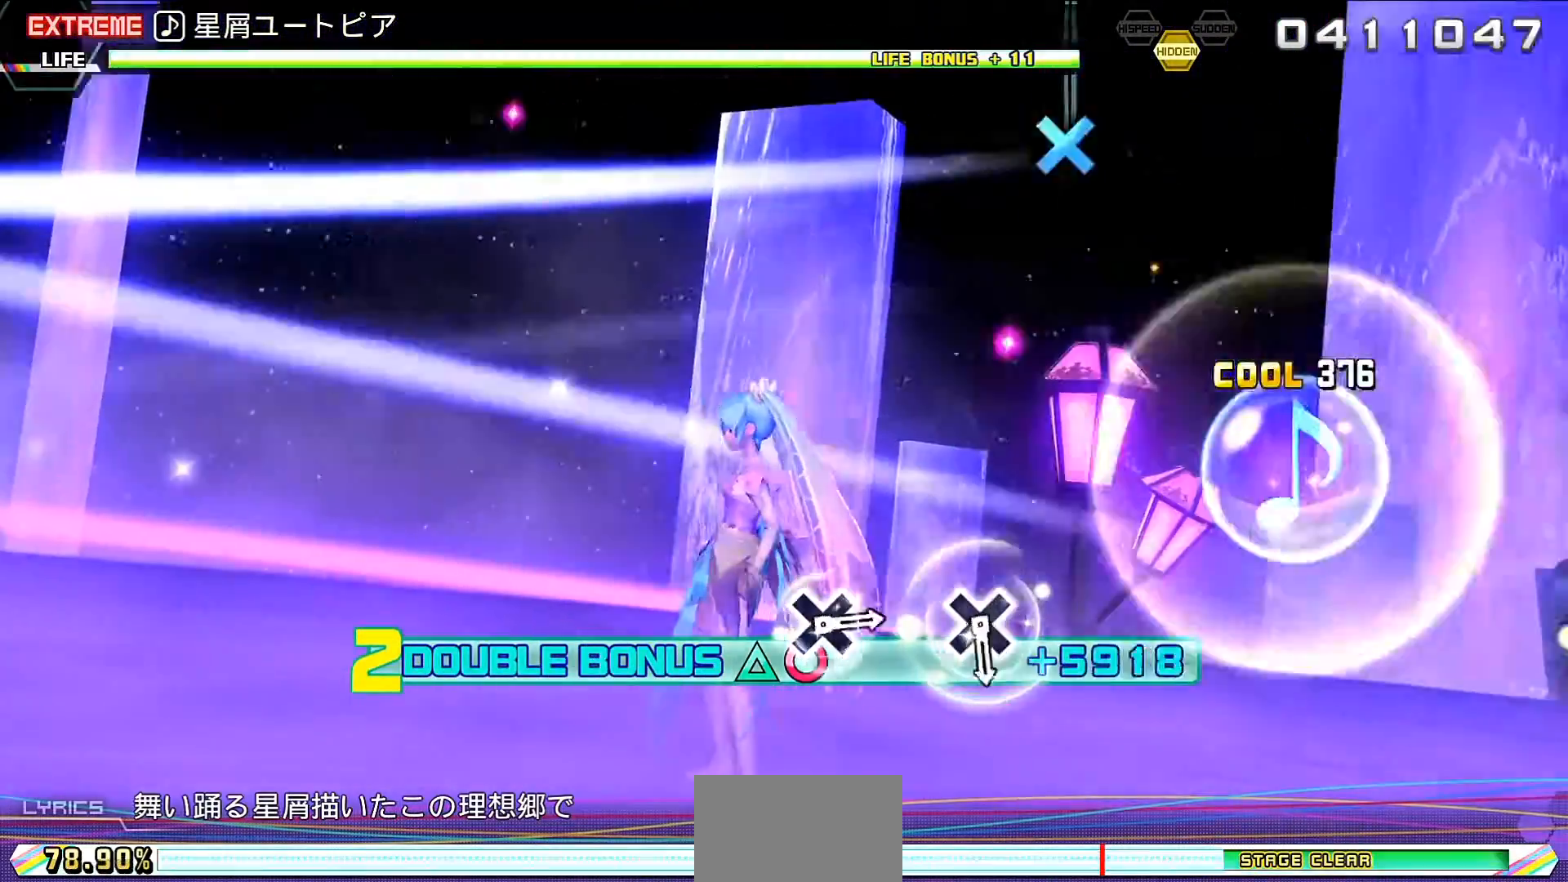
{"buttons": ["R2"], "events": [[300, "CROSS", "down"], [367, "CROSS", "up"]]}
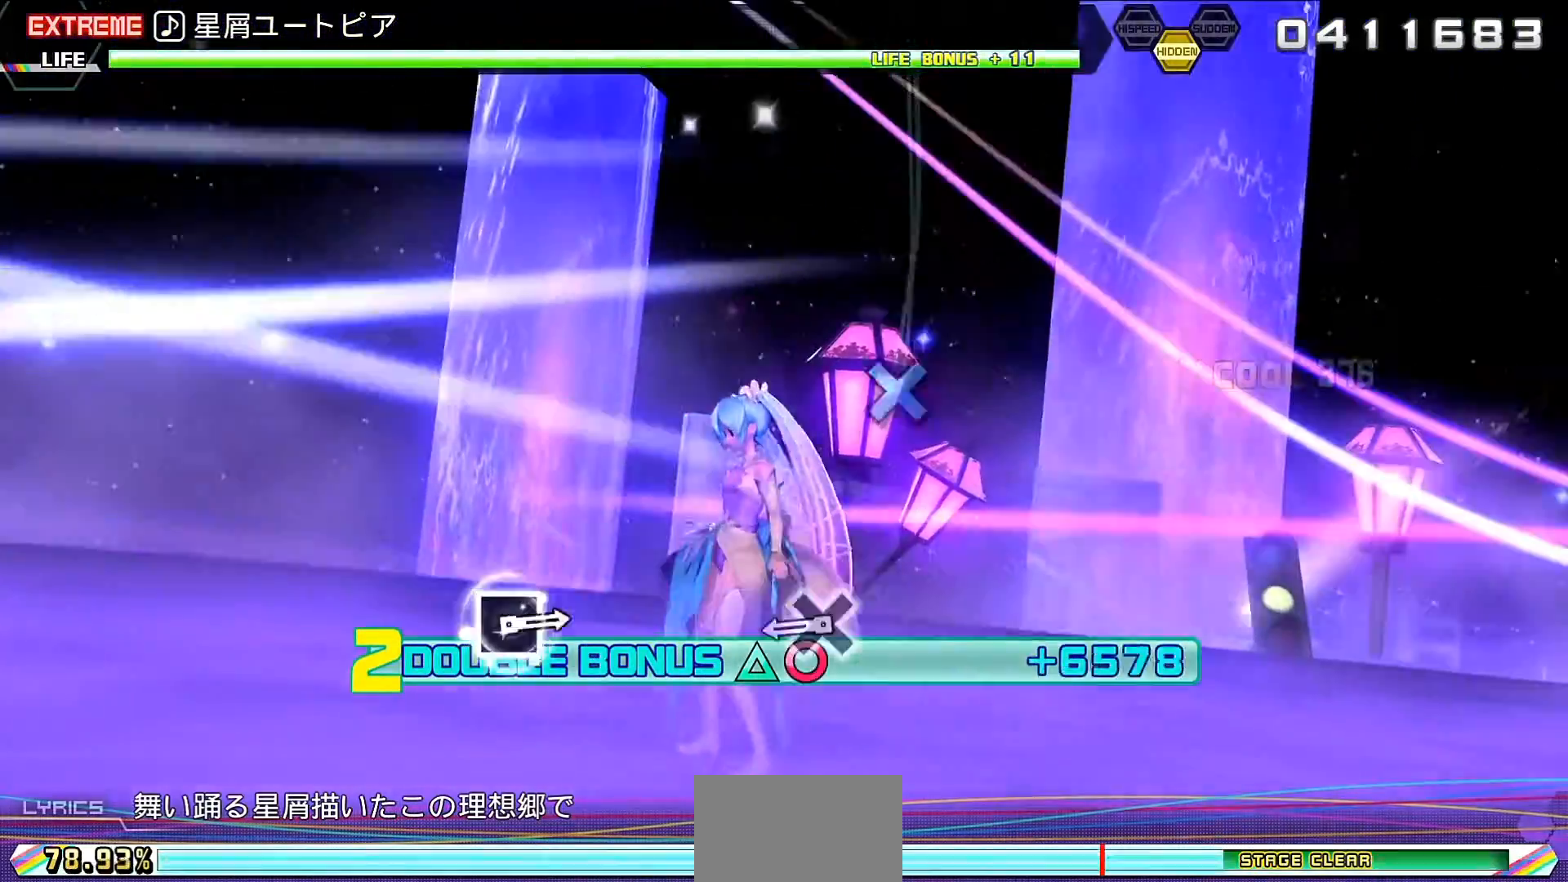
{"buttons": ["SQUARE", "R2"], "events": [[33, "CROSS", "down"], [167, "CROSS", "up"], [500, "SQUARE", "down"]]}
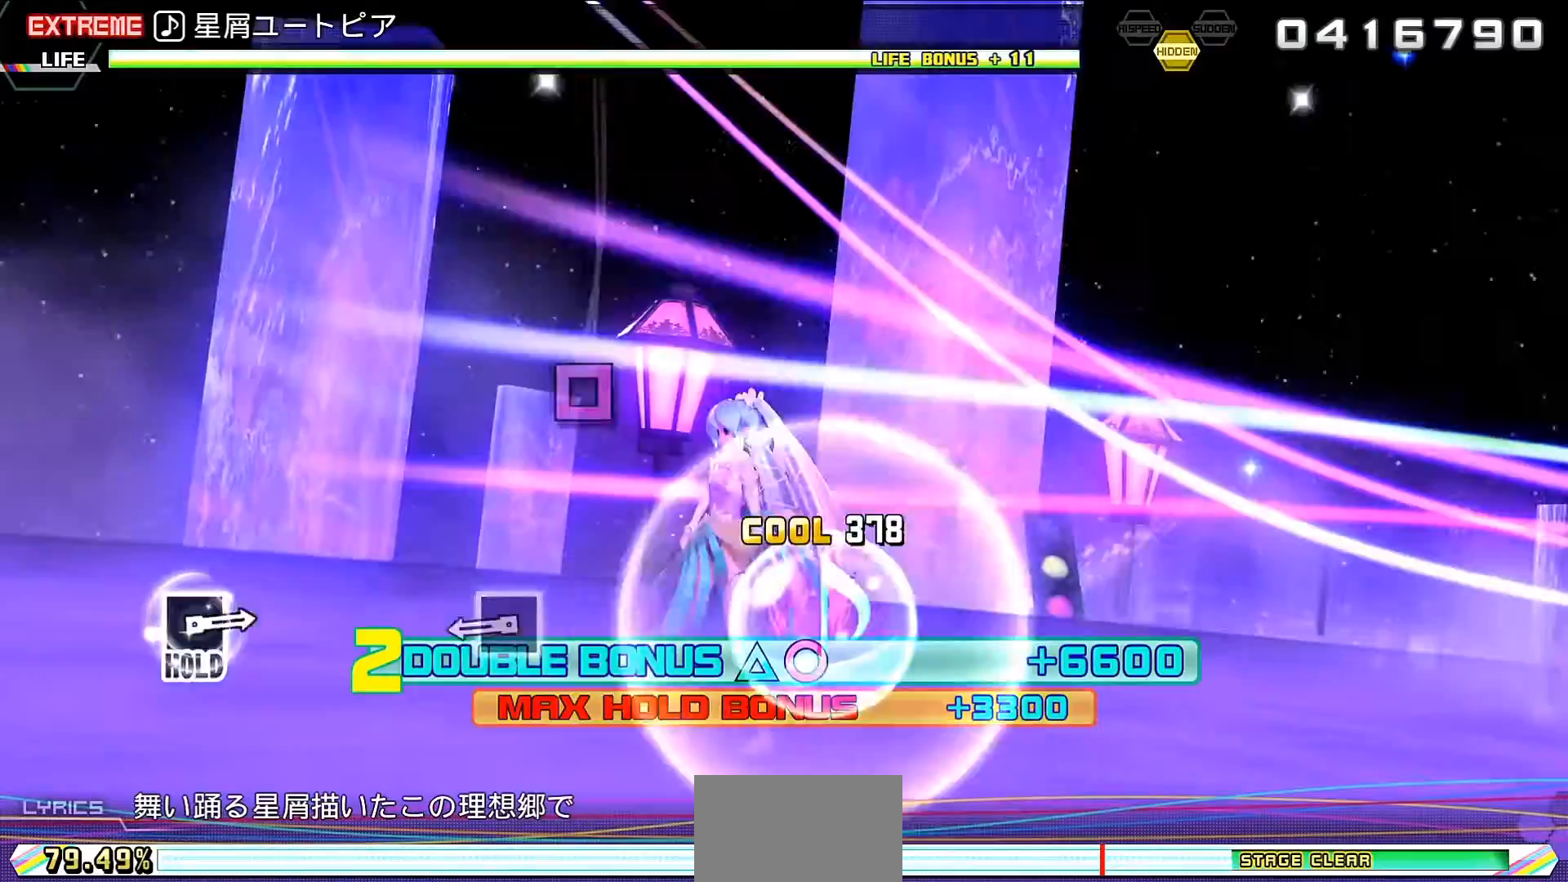
{"buttons": ["SQUARE", "R2"], "events": [[100, "SQUARE", "up"], [500, "SQUARE", "down"]]}
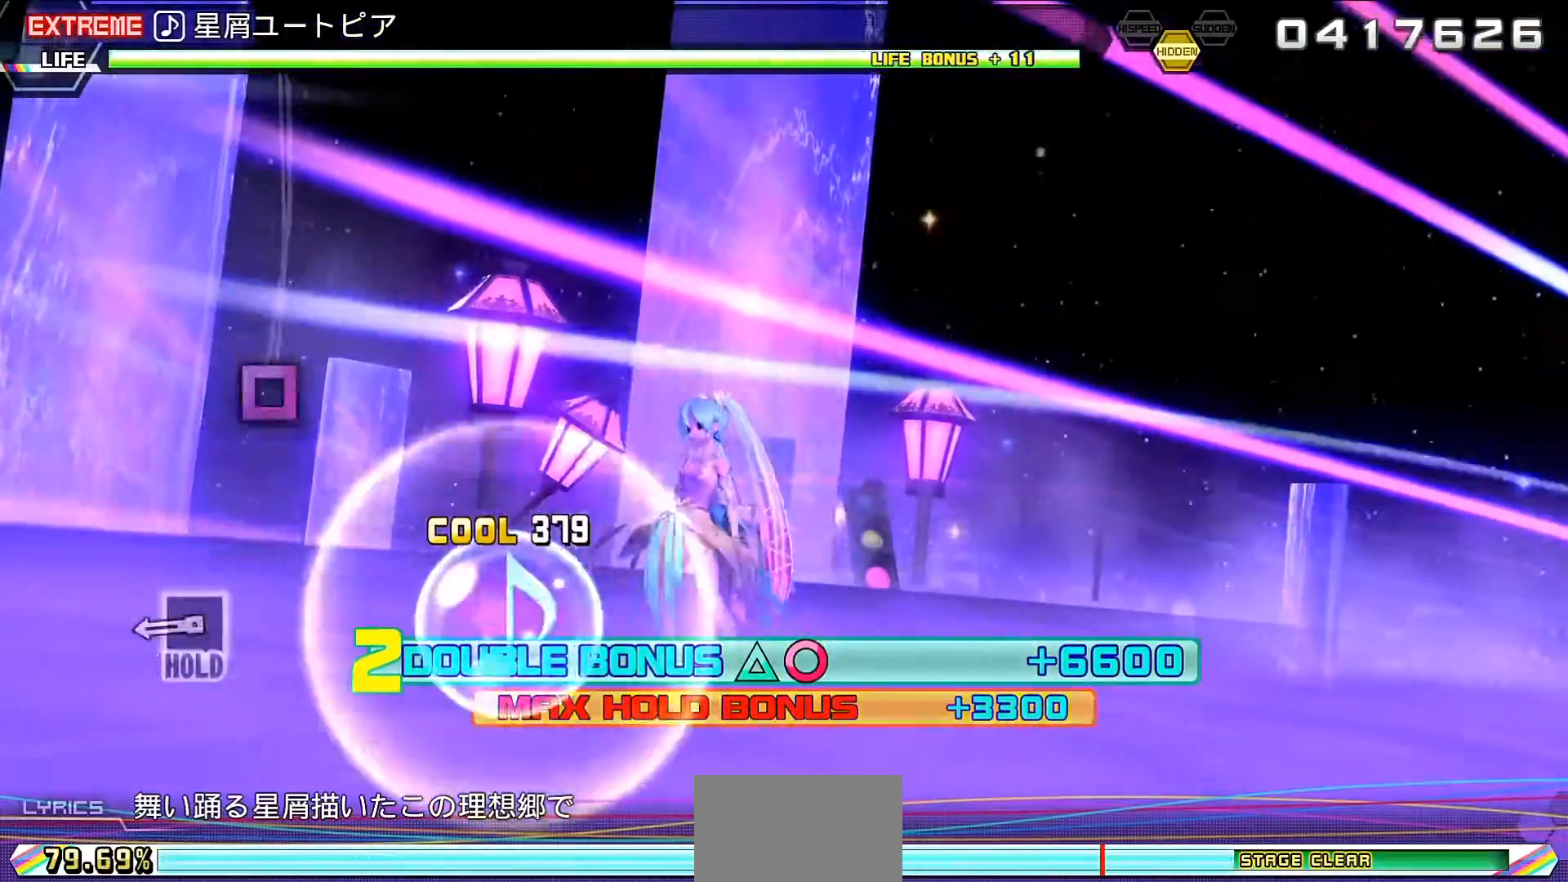
{"buttons": ["L2"], "events": [[67, "L2", "down"], [133, "SQUARE", "up"], [200, "R2", "up"]]}
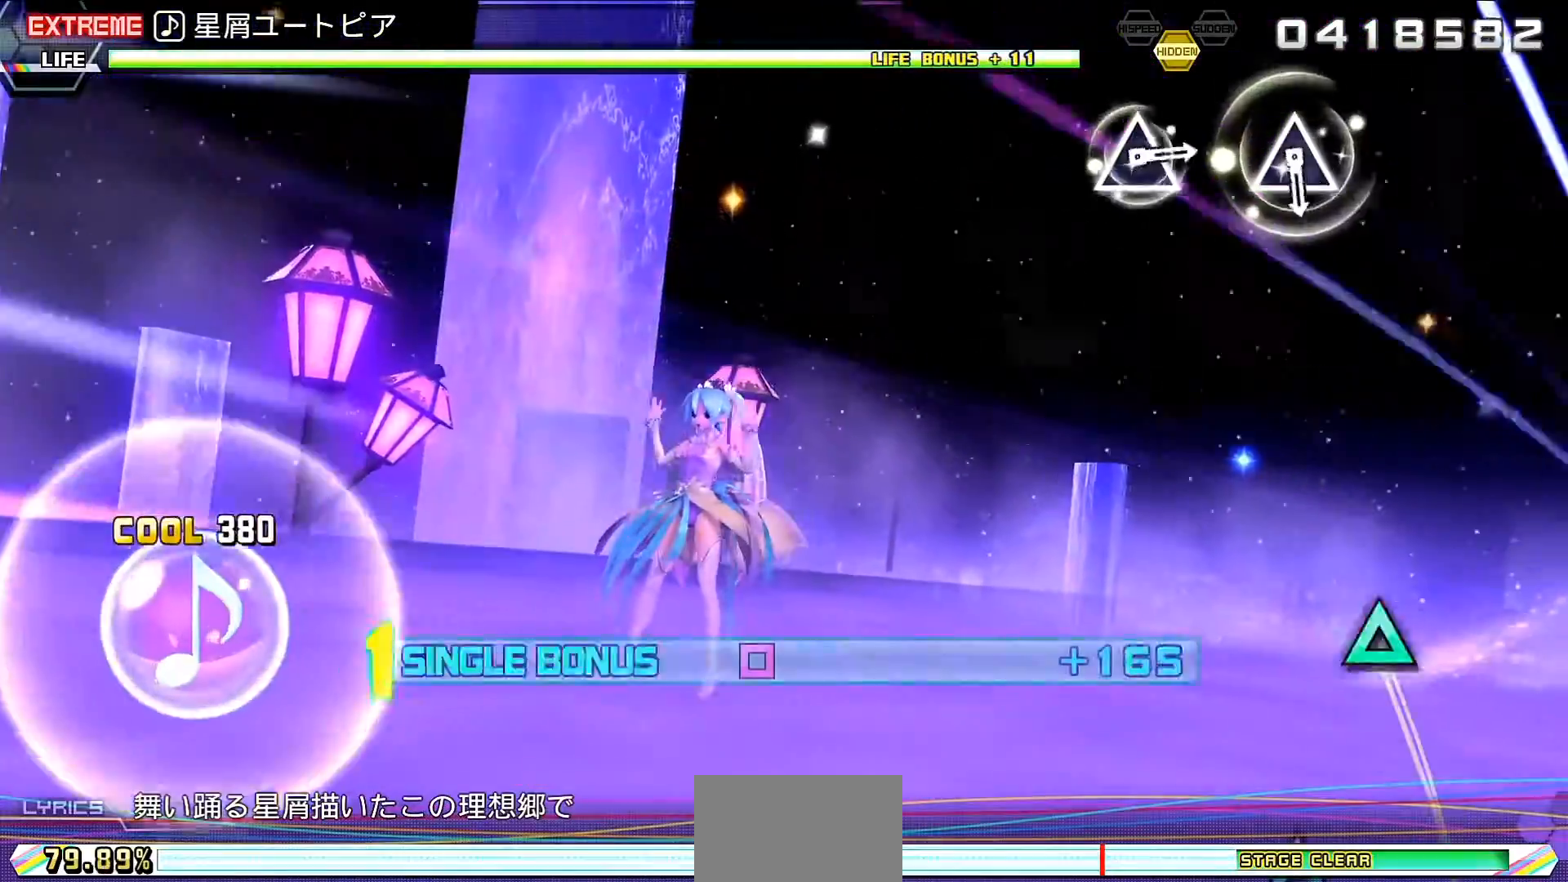
{"buttons": ["TRIANGLE", "L2"], "events": [[233, "TRIANGLE", "down"], [333, "TRIANGLE", "up"], [500, "TRIANGLE", "down"]]}
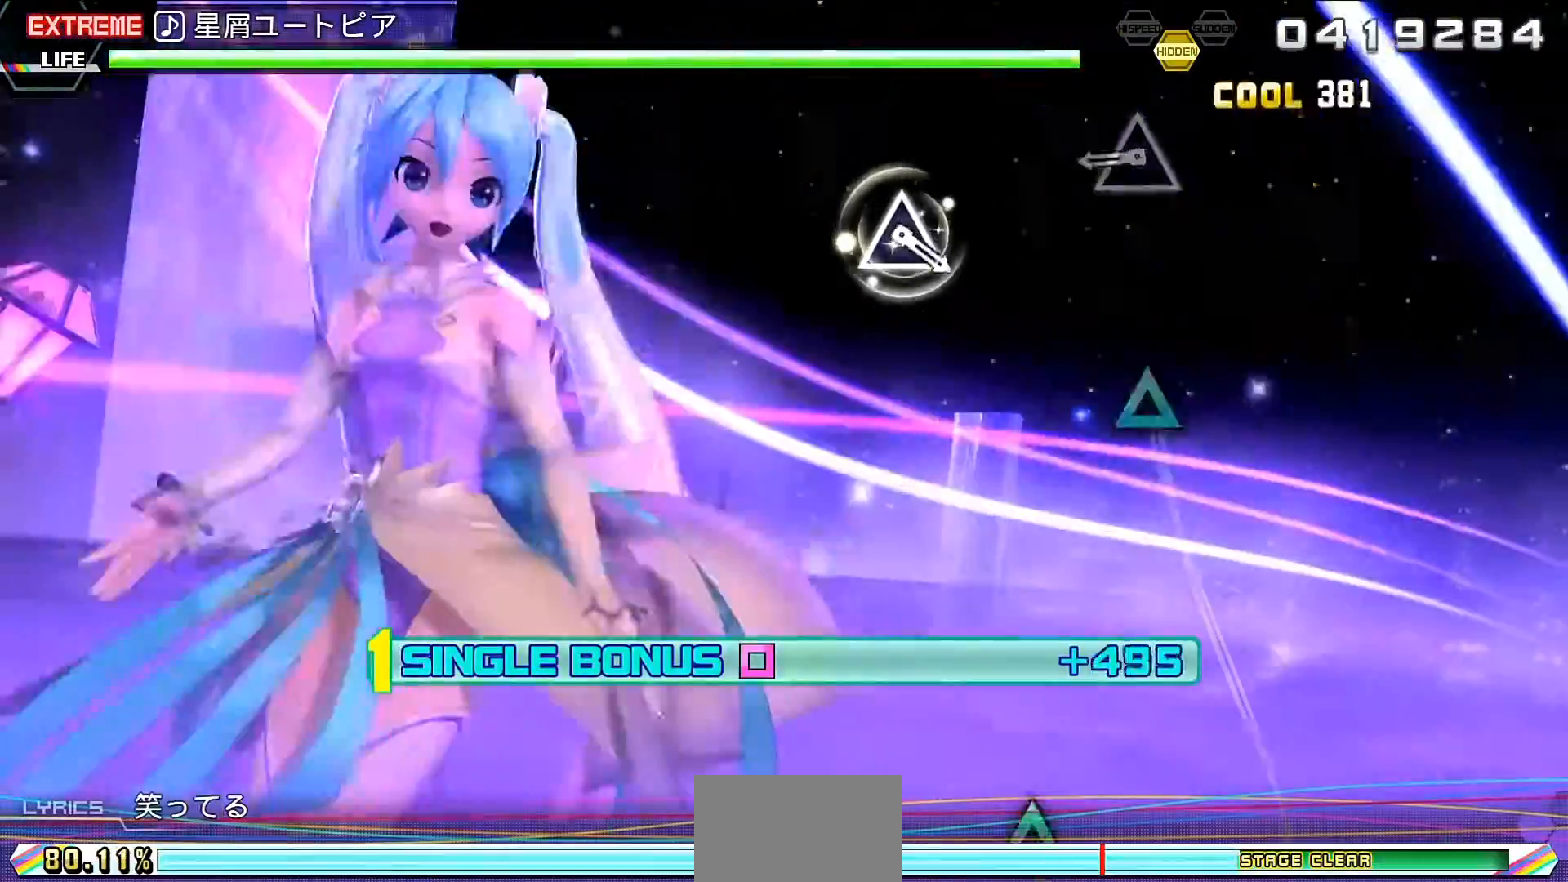
{"buttons": ["L2"], "events": [[167, "TRIANGLE", "up"], [400, "TRIANGLE", "down"], [500, "TRIANGLE", "up"]]}
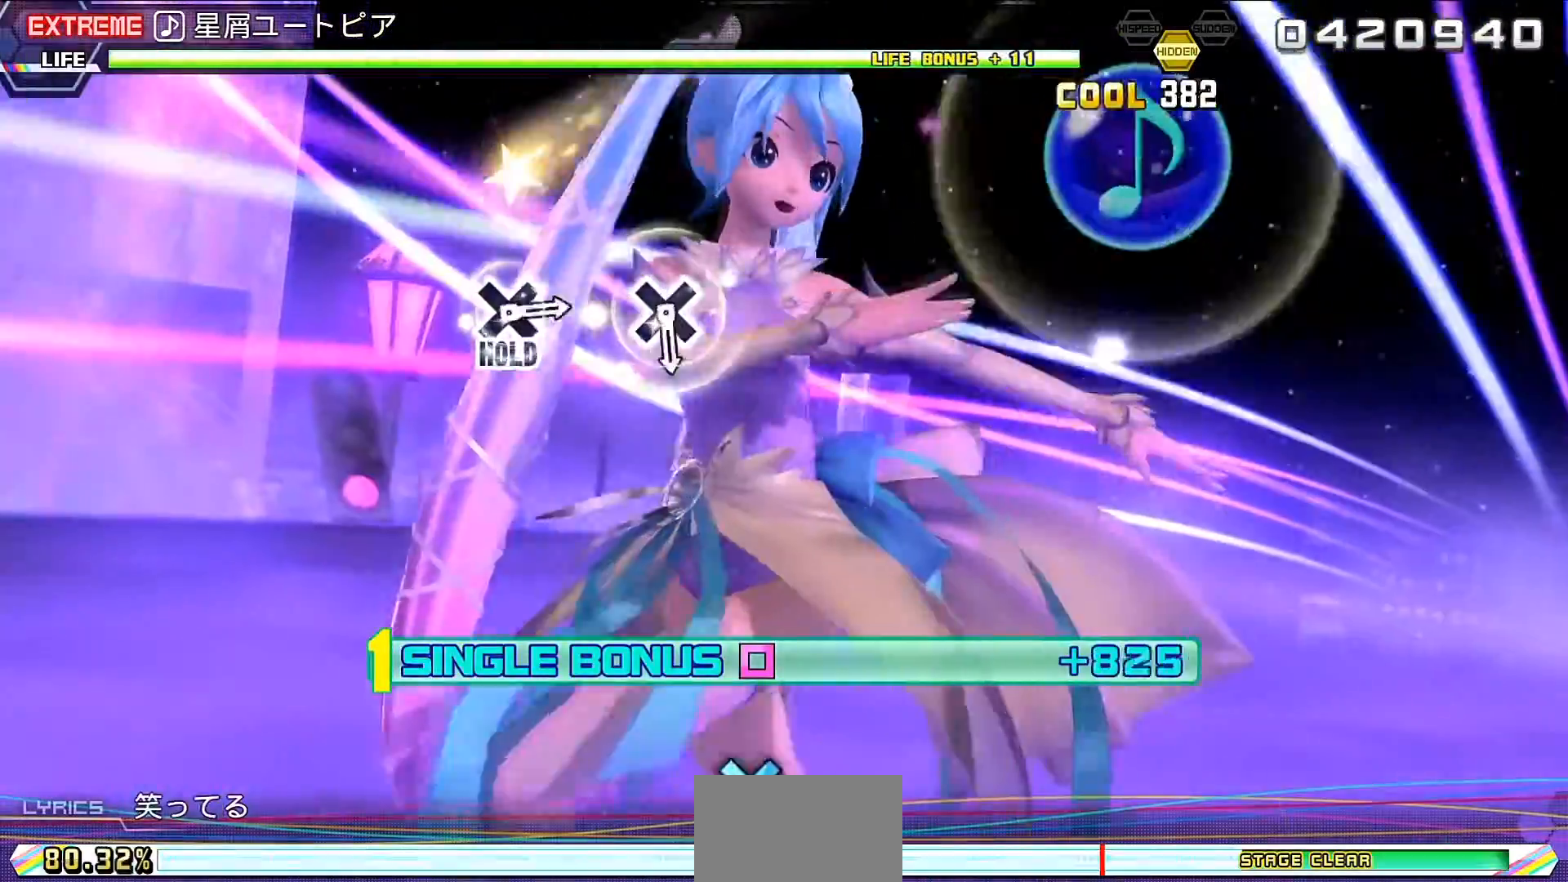
{"buttons": ["CROSS", "L2"], "events": [[233, "CROSS", "down"], [333, "CROSS", "up"], [500, "CROSS", "down"]]}
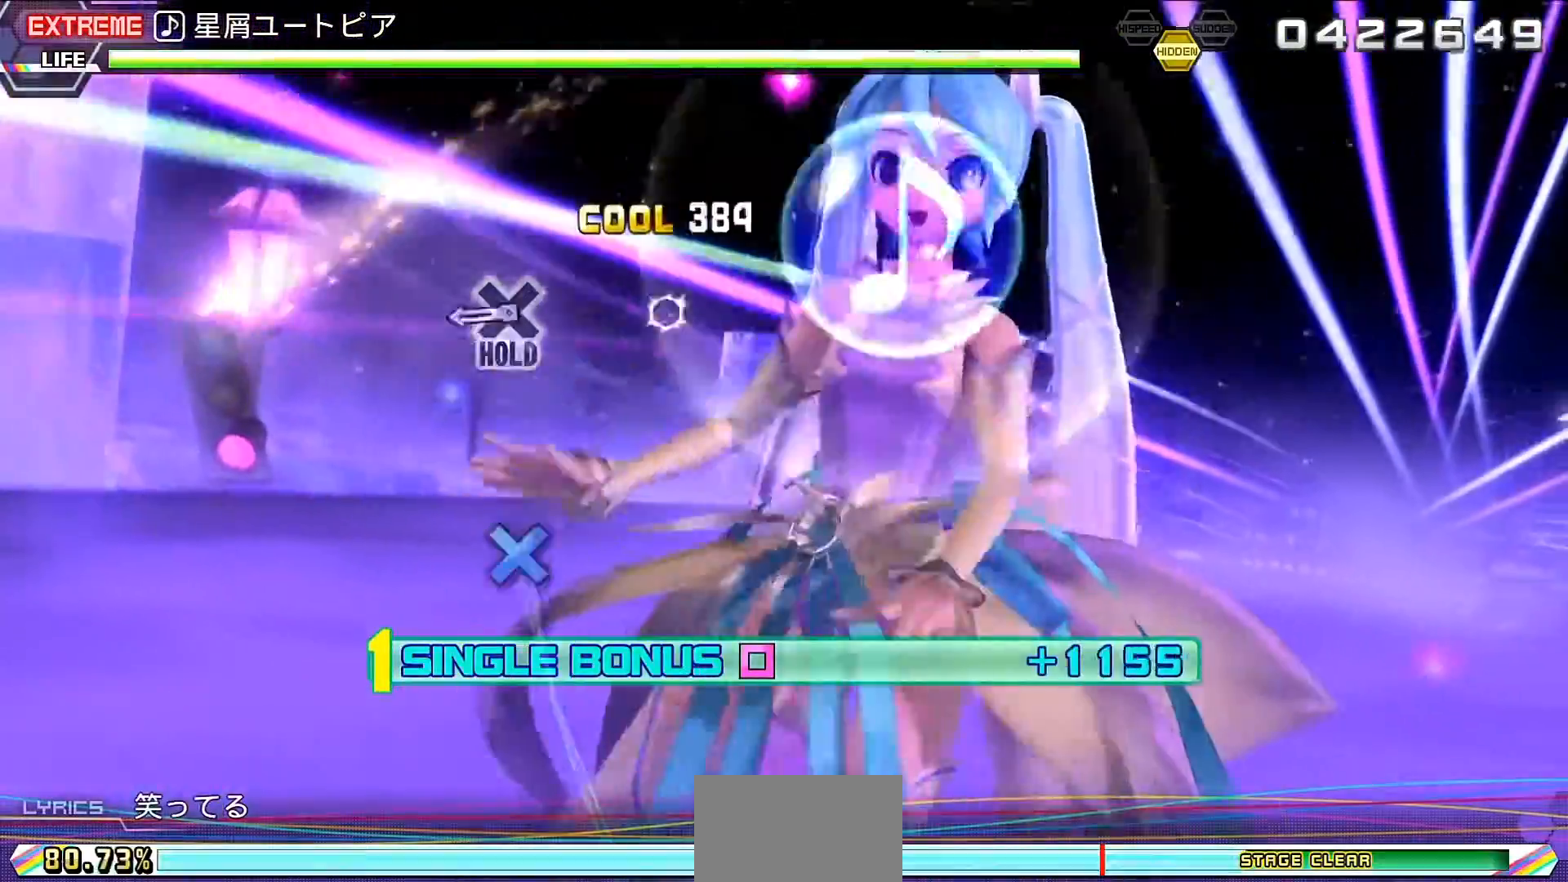
{"buttons": ["R2"], "events": [[100, "R2", "down"], [167, "CROSS", "up"], [233, "L2", "up"]]}
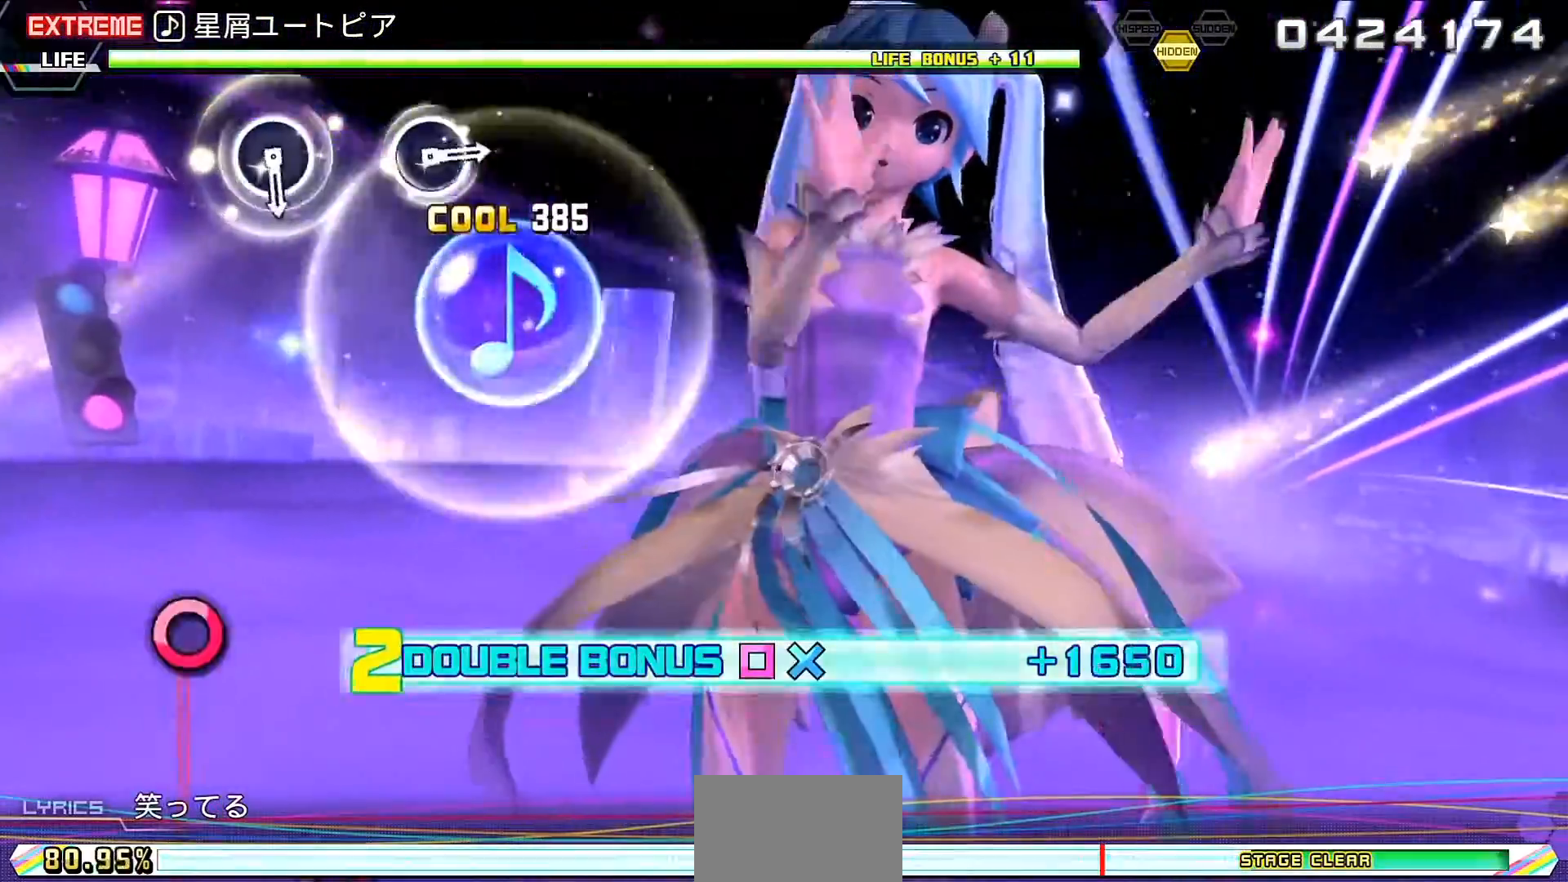
{"buttons": ["R2"], "events": [[233, "CIRCLE", "down"], [333, "CIRCLE", "up"]]}
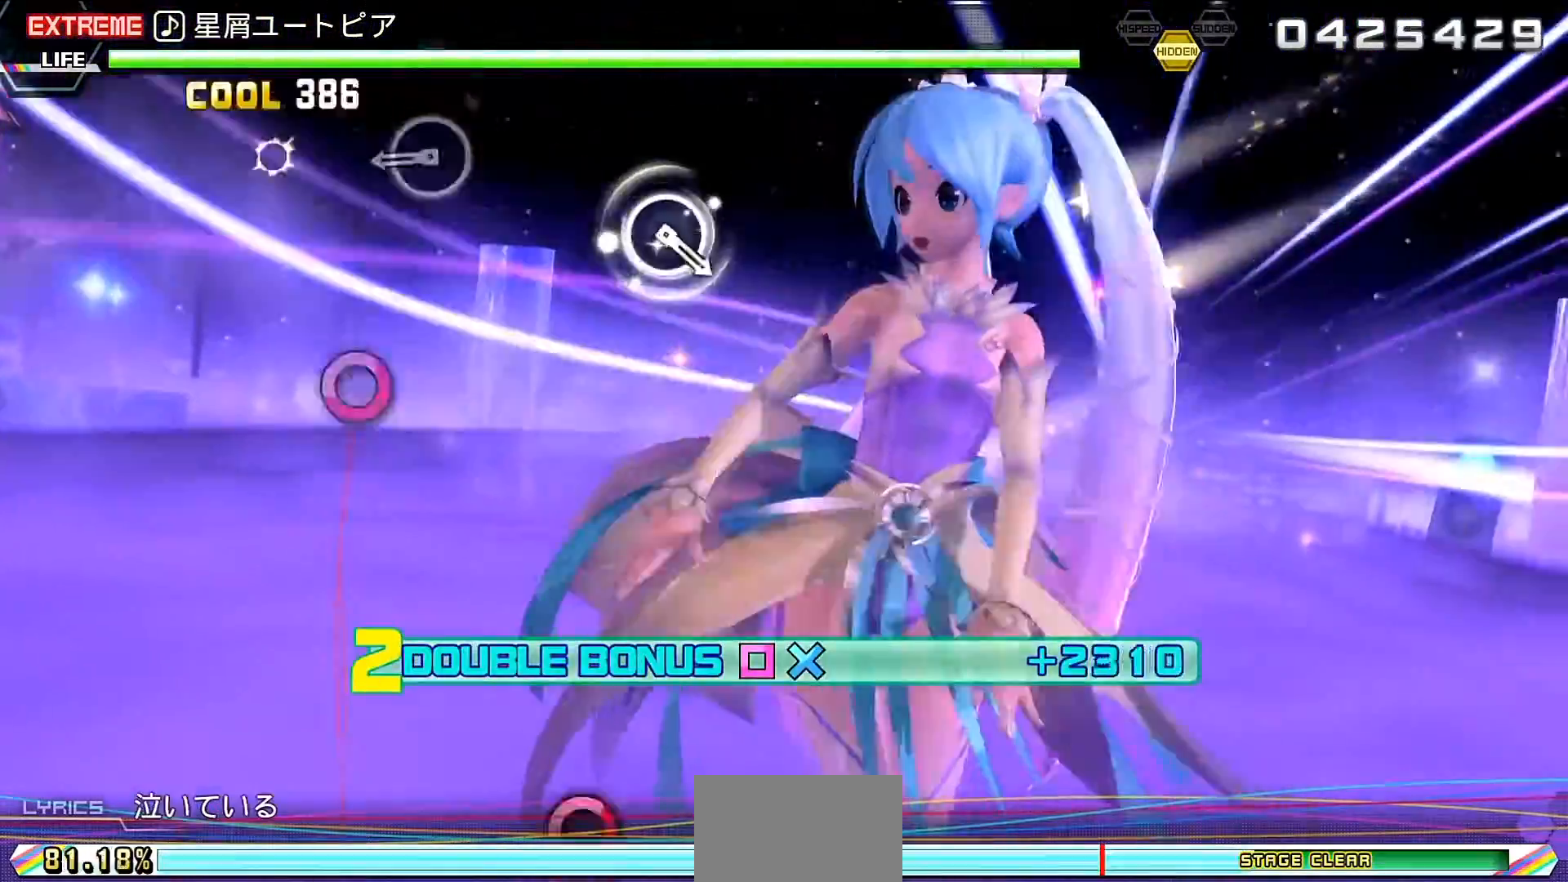
{"buttons": ["R2"], "events": [[33, "CIRCLE", "down"], [100, "CIRCLE", "up"], [400, "CIRCLE", "down"], [500, "CIRCLE", "up"]]}
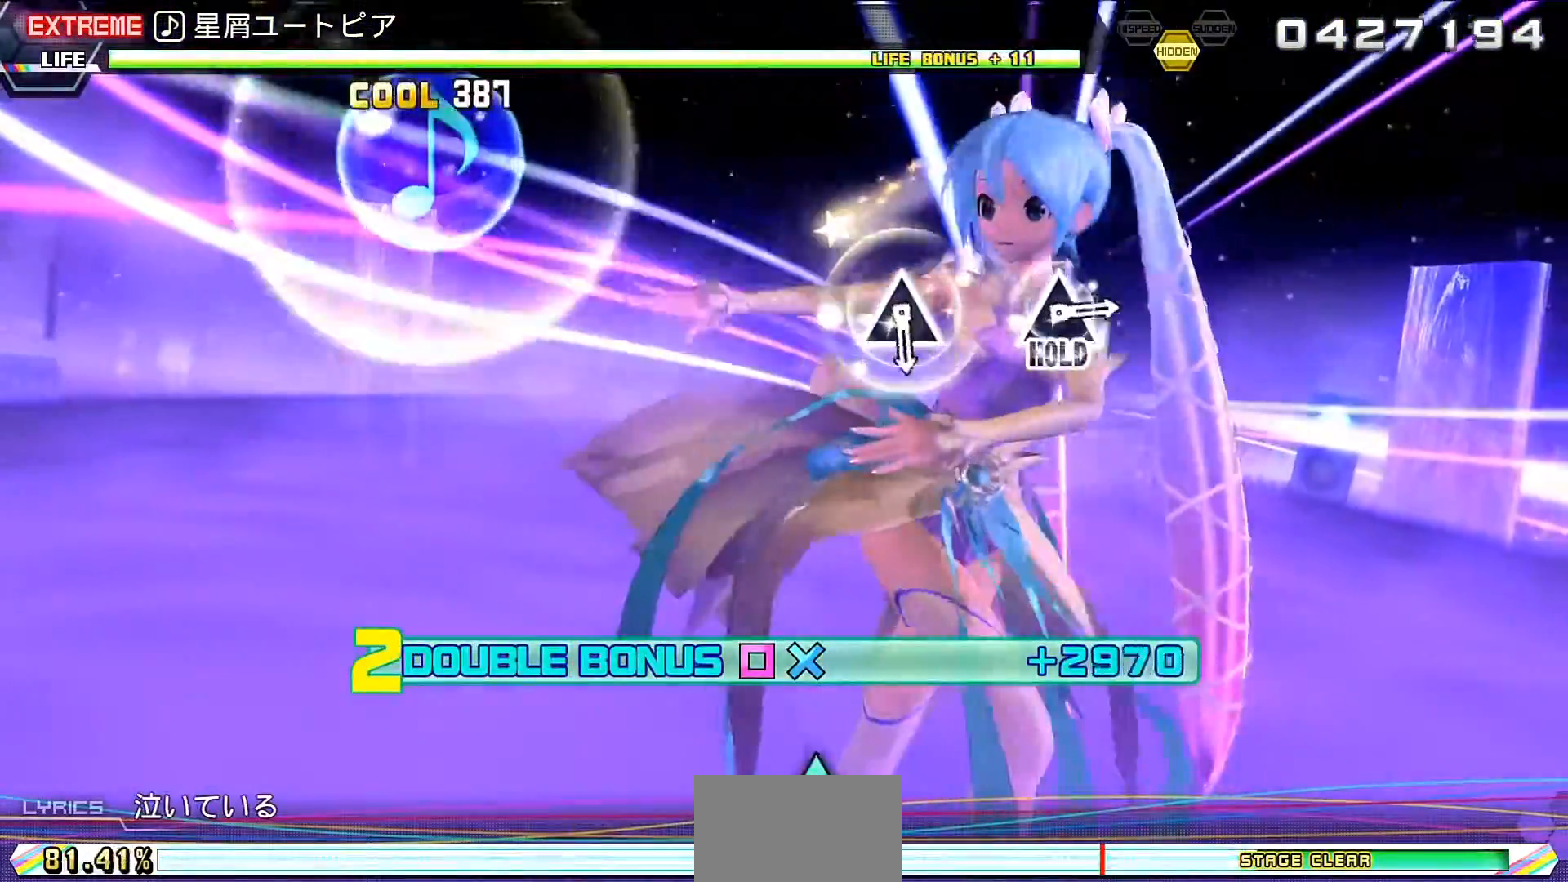
{"buttons": ["TRIANGLE", "R2"], "events": [[233, "TRIANGLE", "down"], [367, "TRIANGLE", "up"], [500, "TRIANGLE", "down"]]}
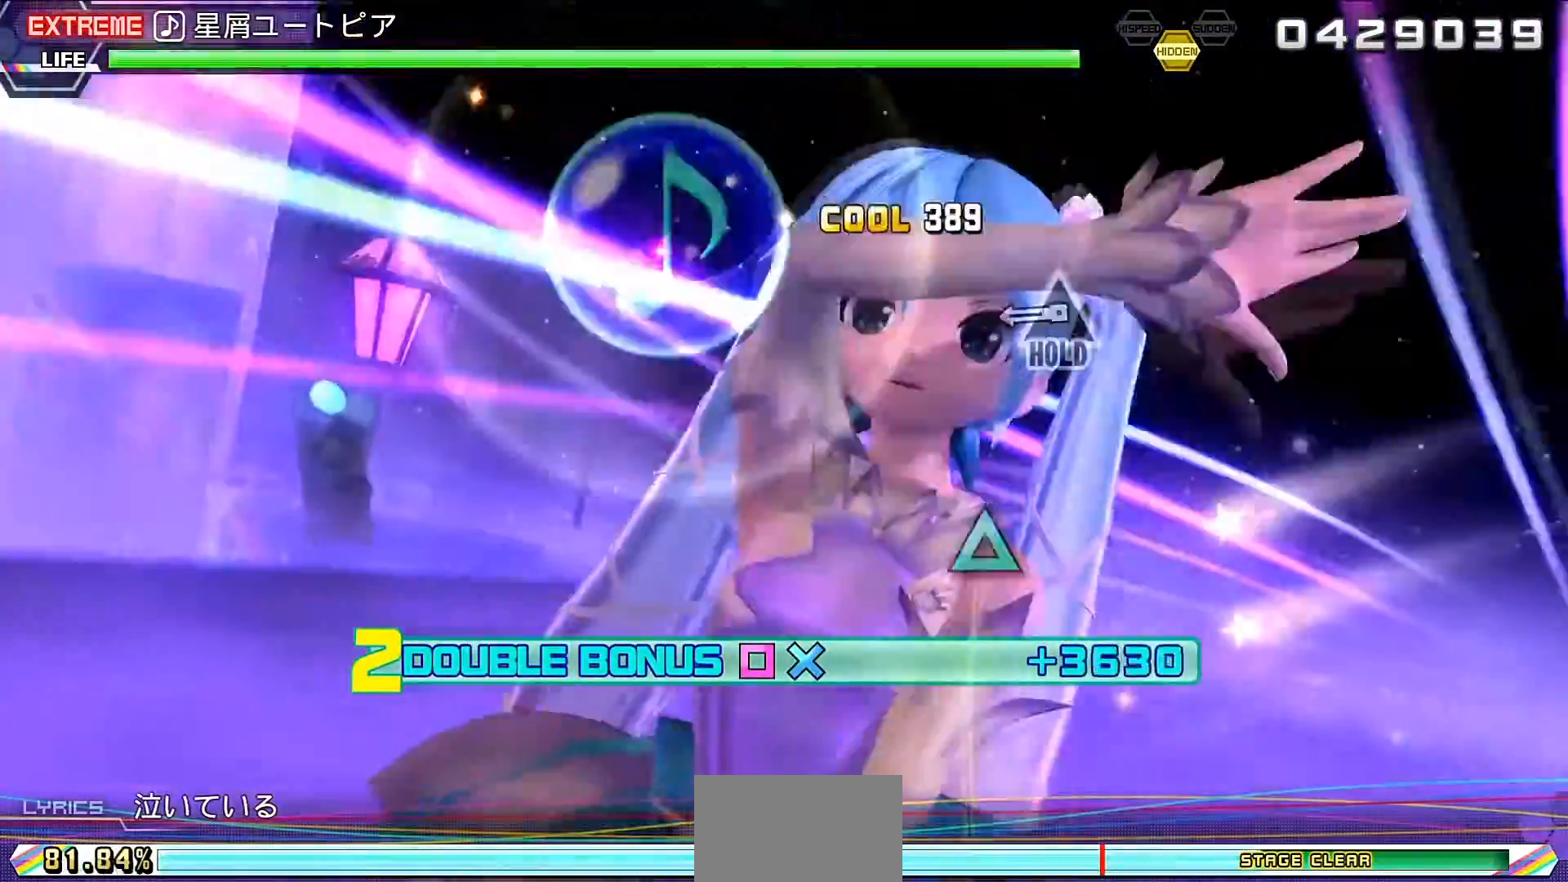
{"buttons": ["L2"], "events": [[67, "L2", "down"], [133, "TRIANGLE", "up"], [167, "R2", "up"]]}
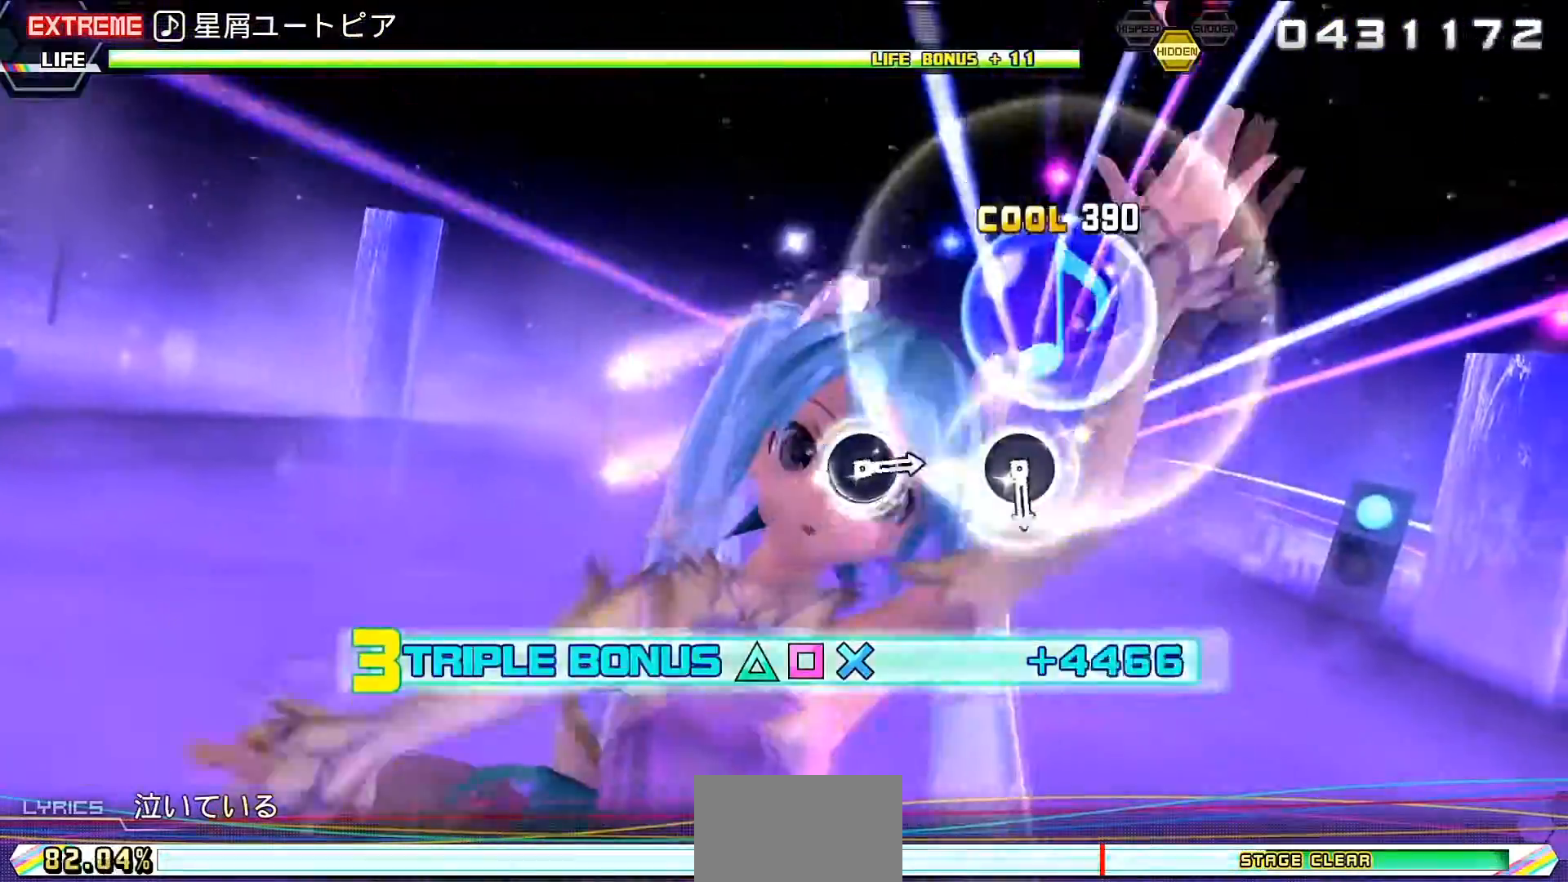
{"buttons": ["L2"], "events": [[267, "CIRCLE", "down"], [333, "CIRCLE", "up"]]}
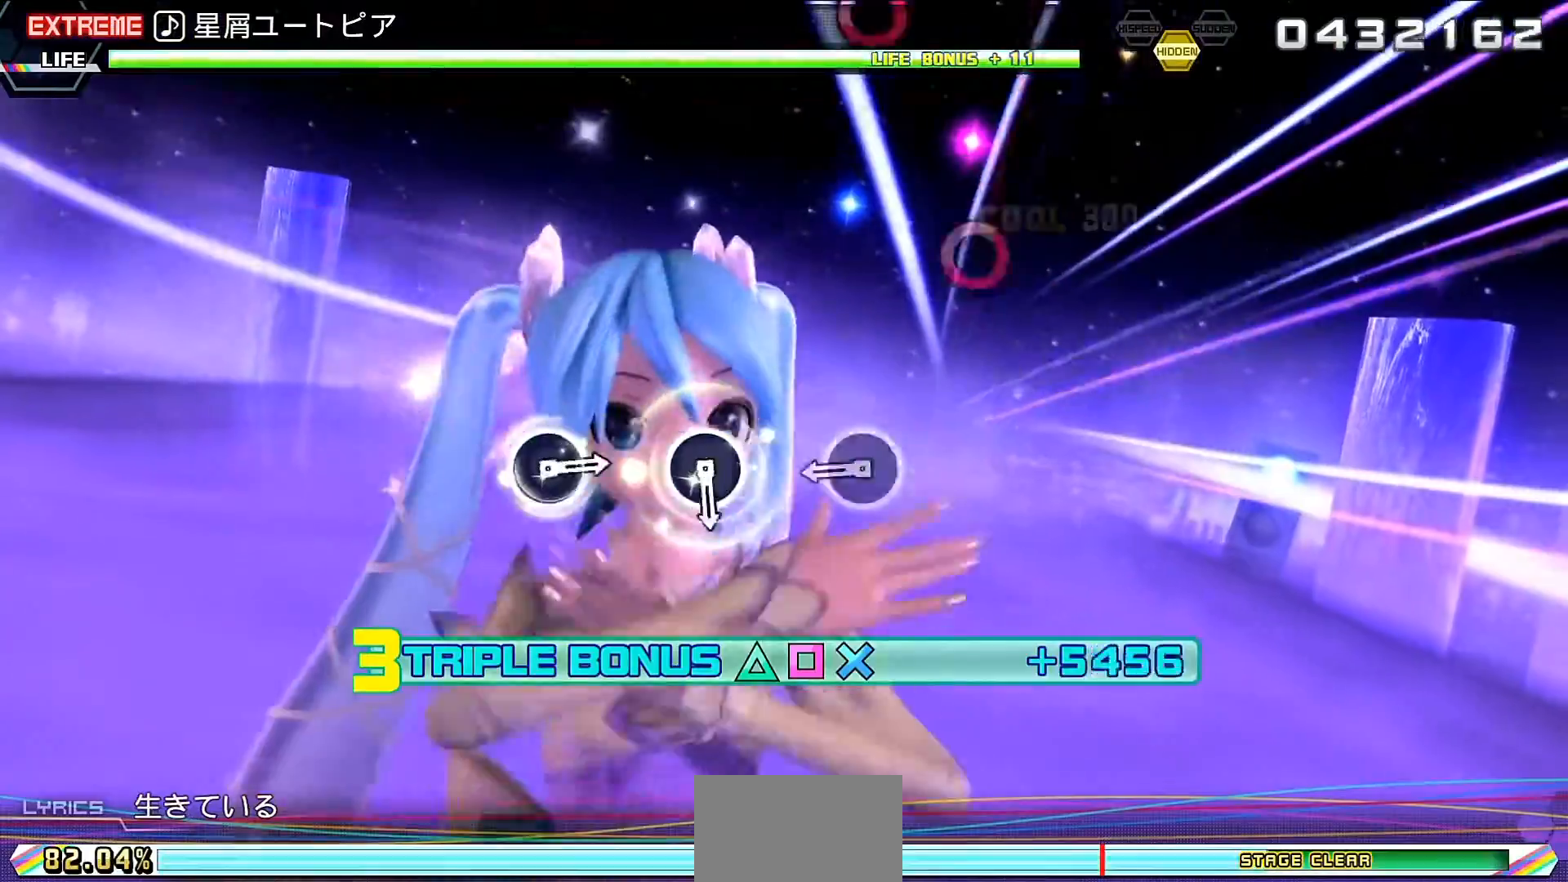
{"buttons": ["CIRCLE", "L2"], "events": [[33, "CIRCLE", "down"], [200, "CIRCLE", "up"], [300, "CIRCLE", "down"], [367, "CIRCLE", "up"], [500, "CIRCLE", "down"]]}
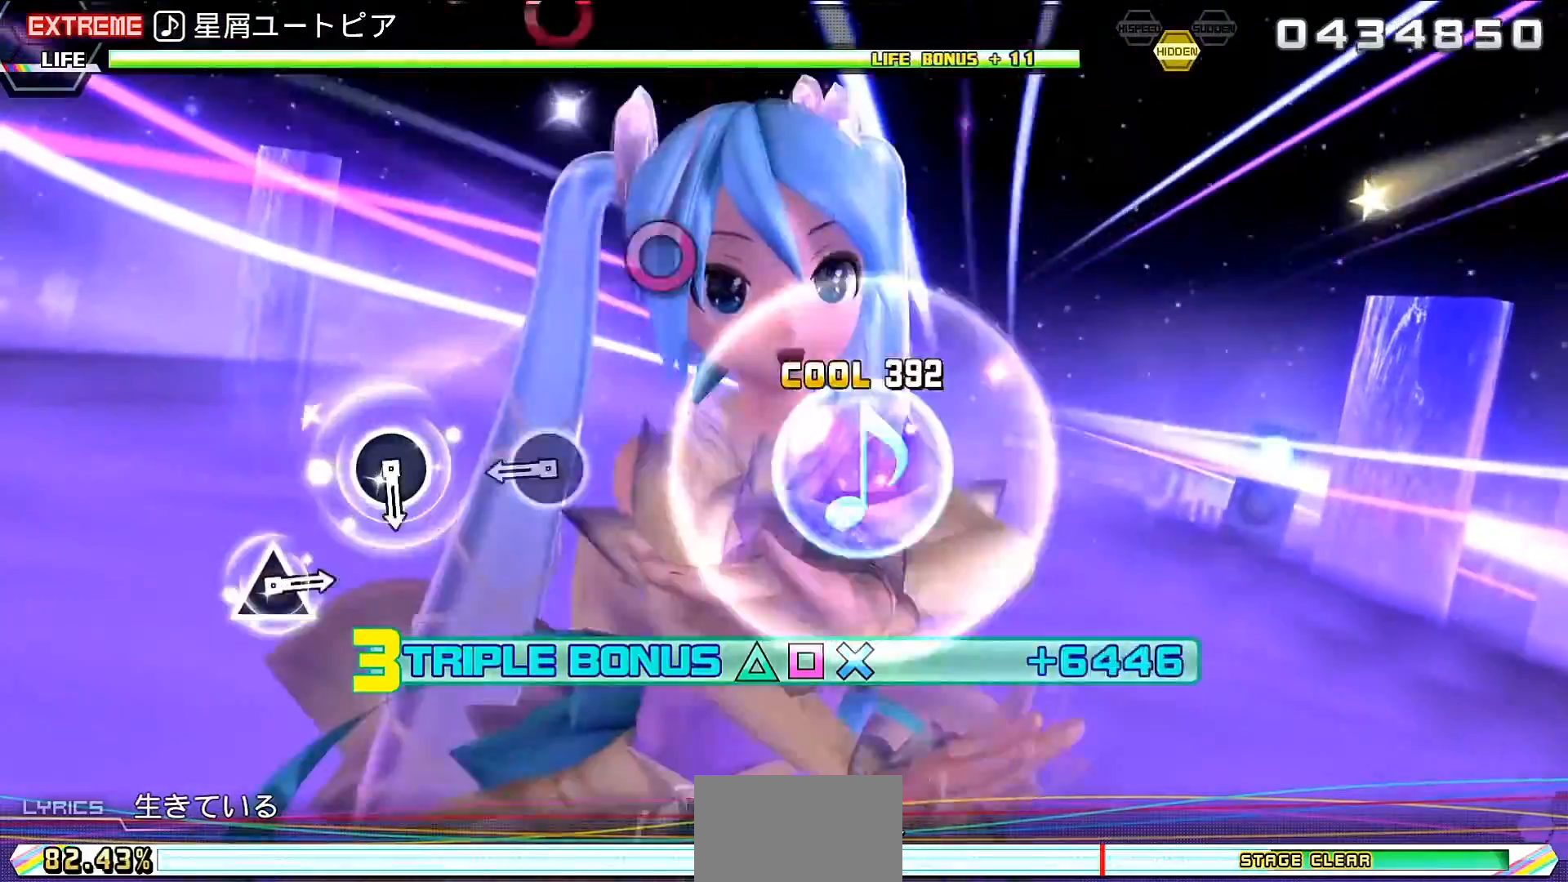
{"buttons": ["TRIANGLE", "L2"], "events": [[167, "CIRCLE", "up"], [267, "CIRCLE", "down"], [333, "CIRCLE", "up"], [500, "TRIANGLE", "down"]]}
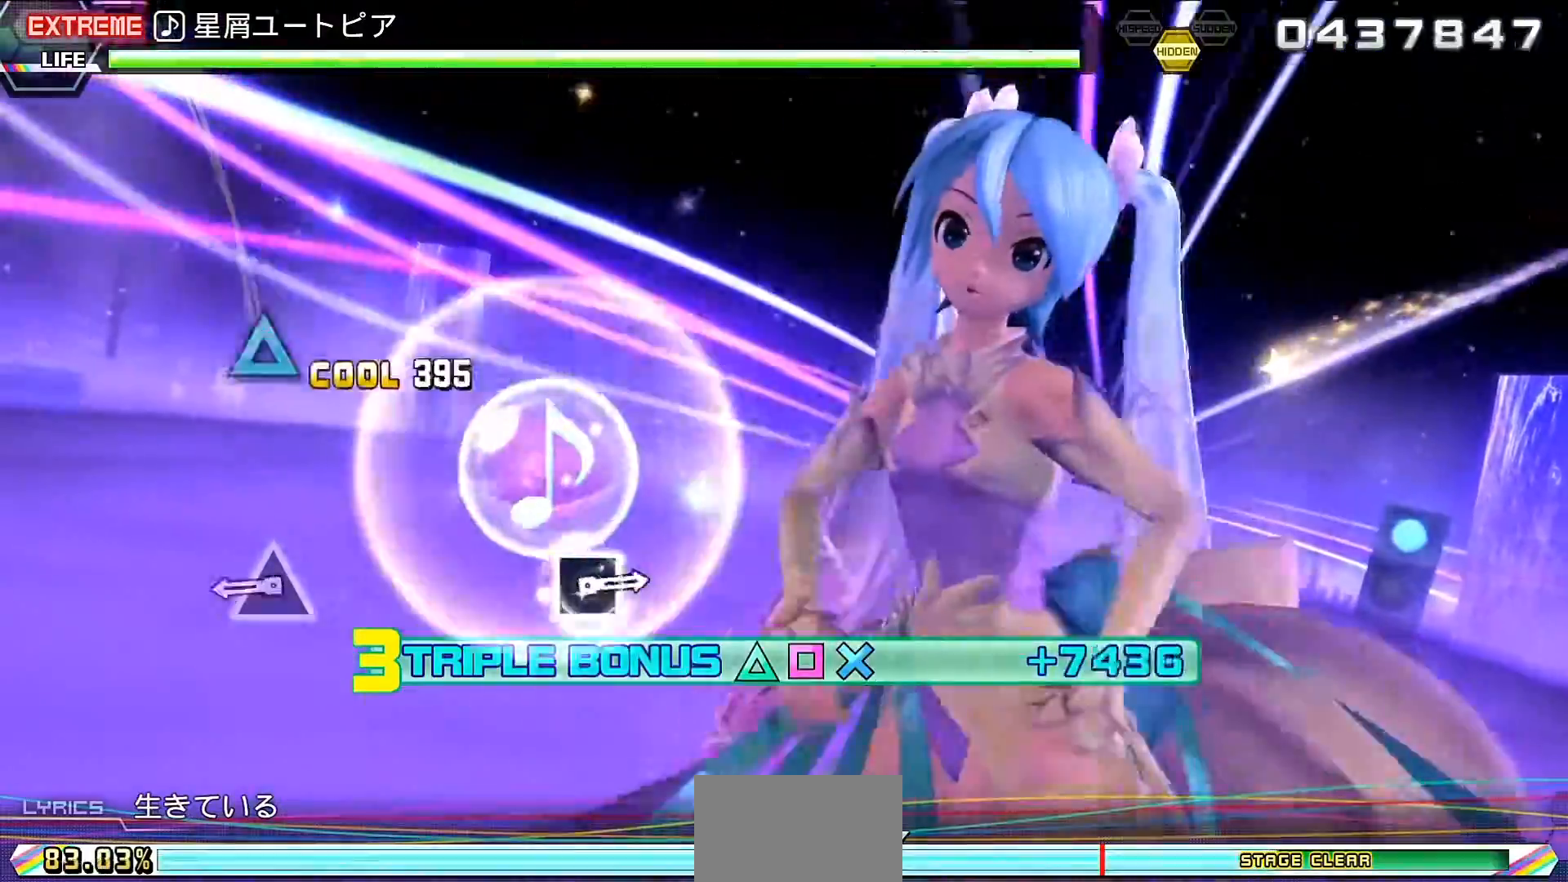
{"buttons": ["L2"], "events": [[167, "TRIANGLE", "up"]]}
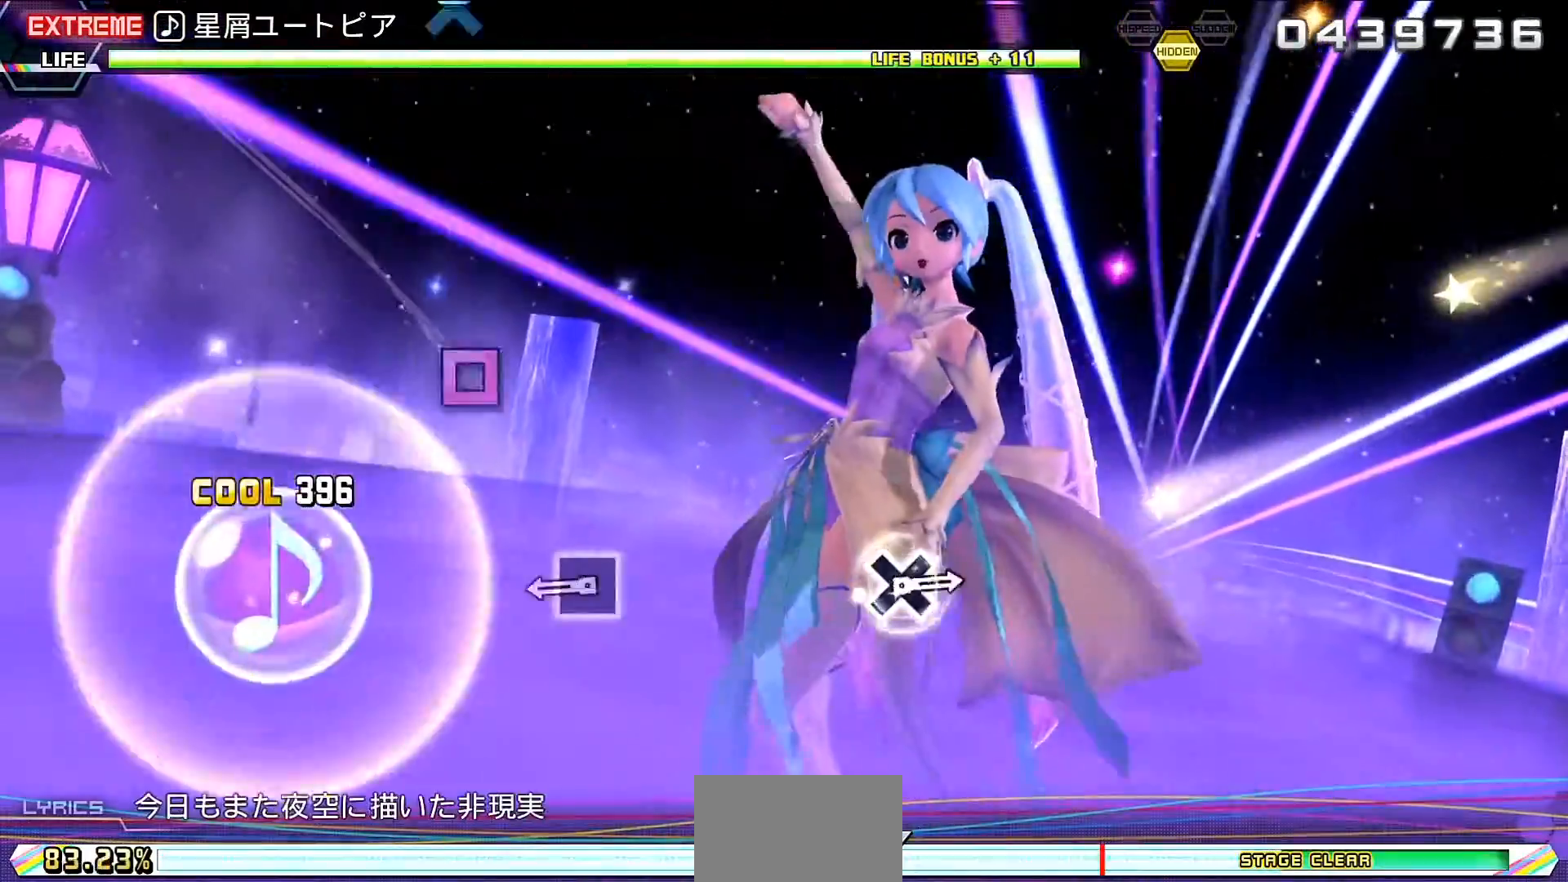
{"buttons": ["L2"], "events": [[67, "SQUARE", "down"], [133, "SQUARE", "up"]]}
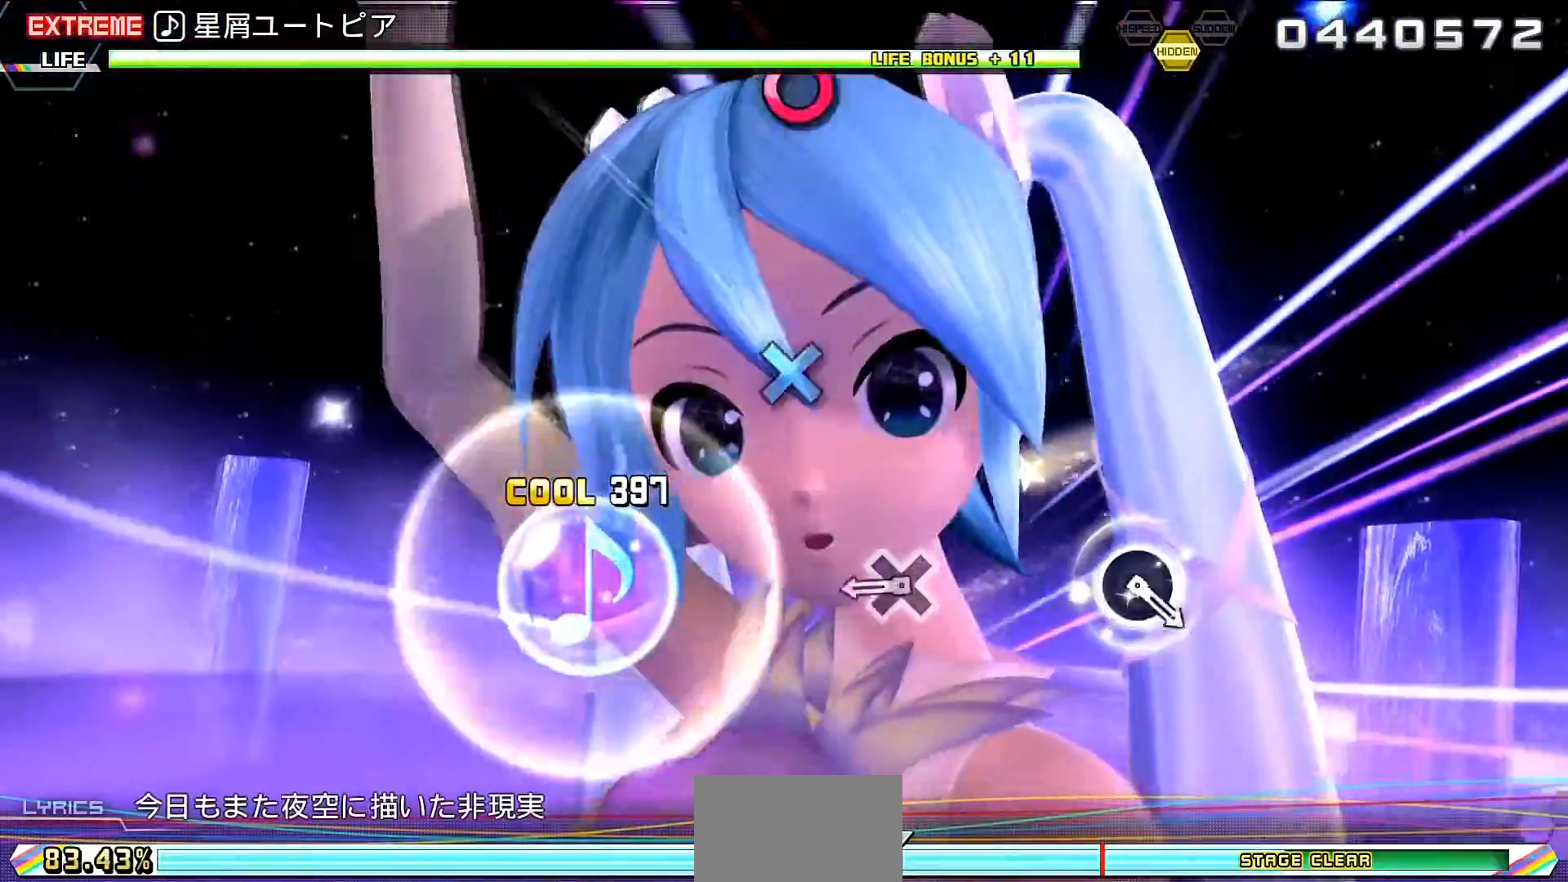
{"buttons": ["CIRCLE", "L2"], "events": [[33, "CROSS", "down"], [167, "CROSS", "up"], [400, "CIRCLE", "down"]]}
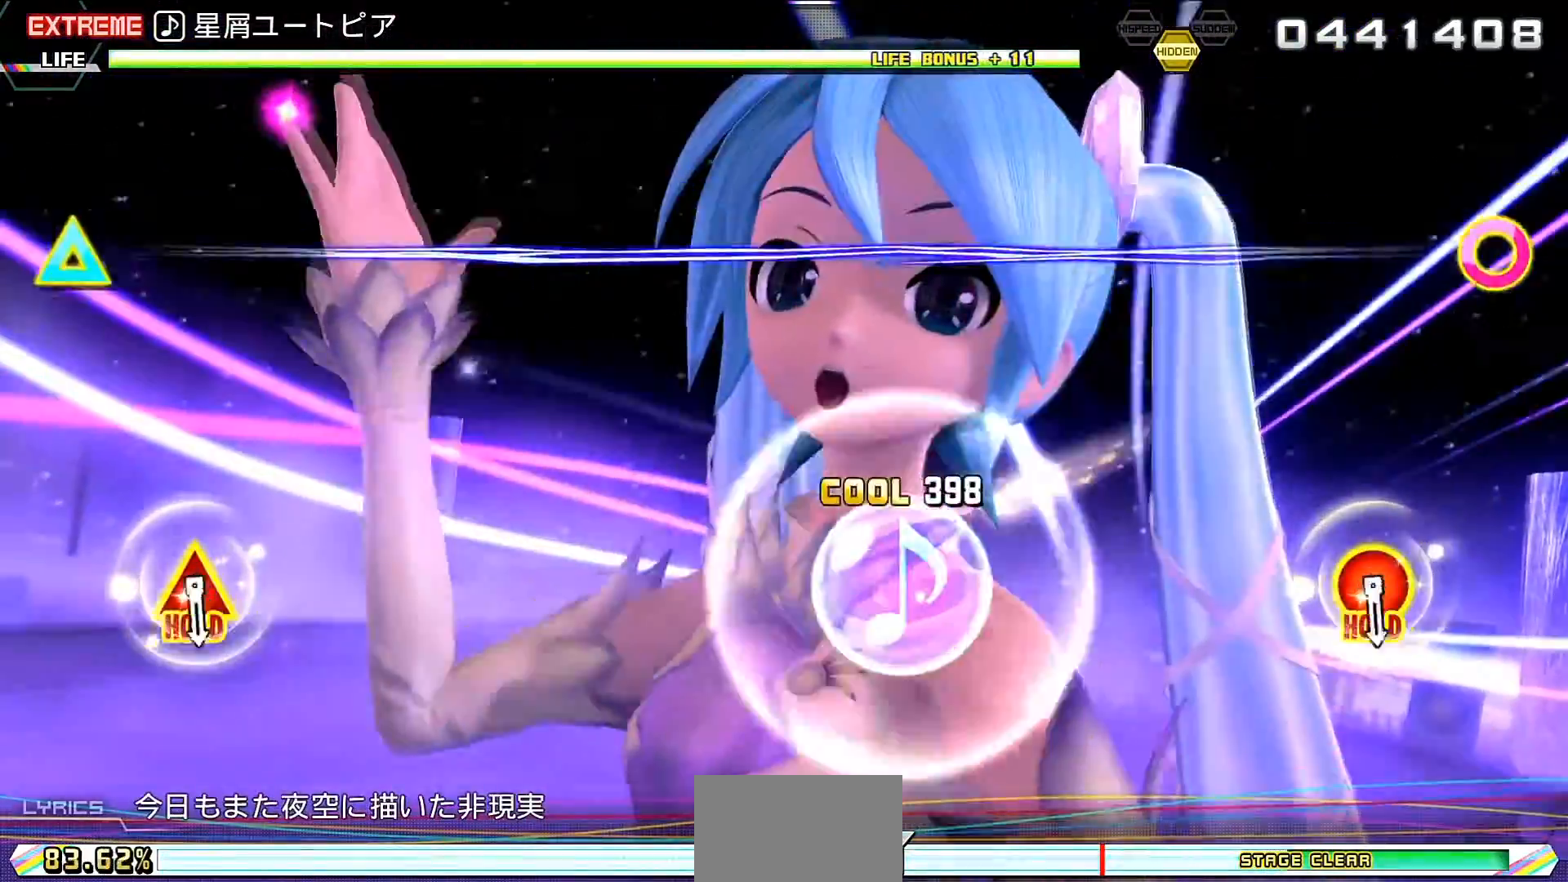
{"buttons": ["CIRCLE", "TRIANGLE", "L2", "R2"], "events": [[67, "CIRCLE", "up"], [233, "CIRCLE", "down"], [333, "TRIANGLE", "down"], [433, "R2", "down"]]}
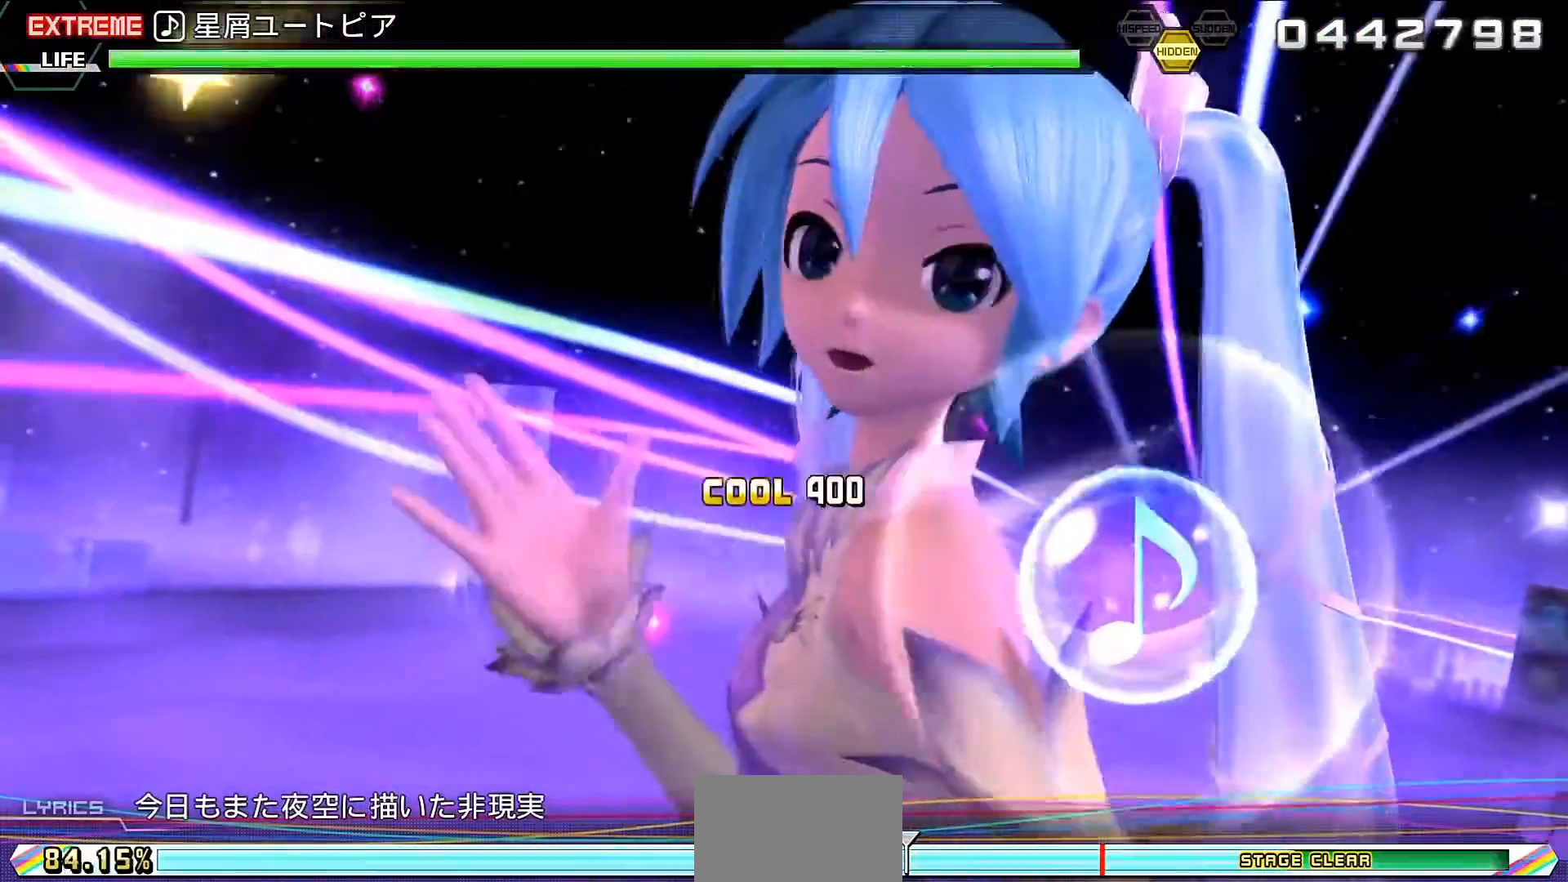
{"buttons": ["R2"], "events": [[33, "CIRCLE", "up"], [33, "TRIANGLE", "up"], [100, "L2", "up"]]}
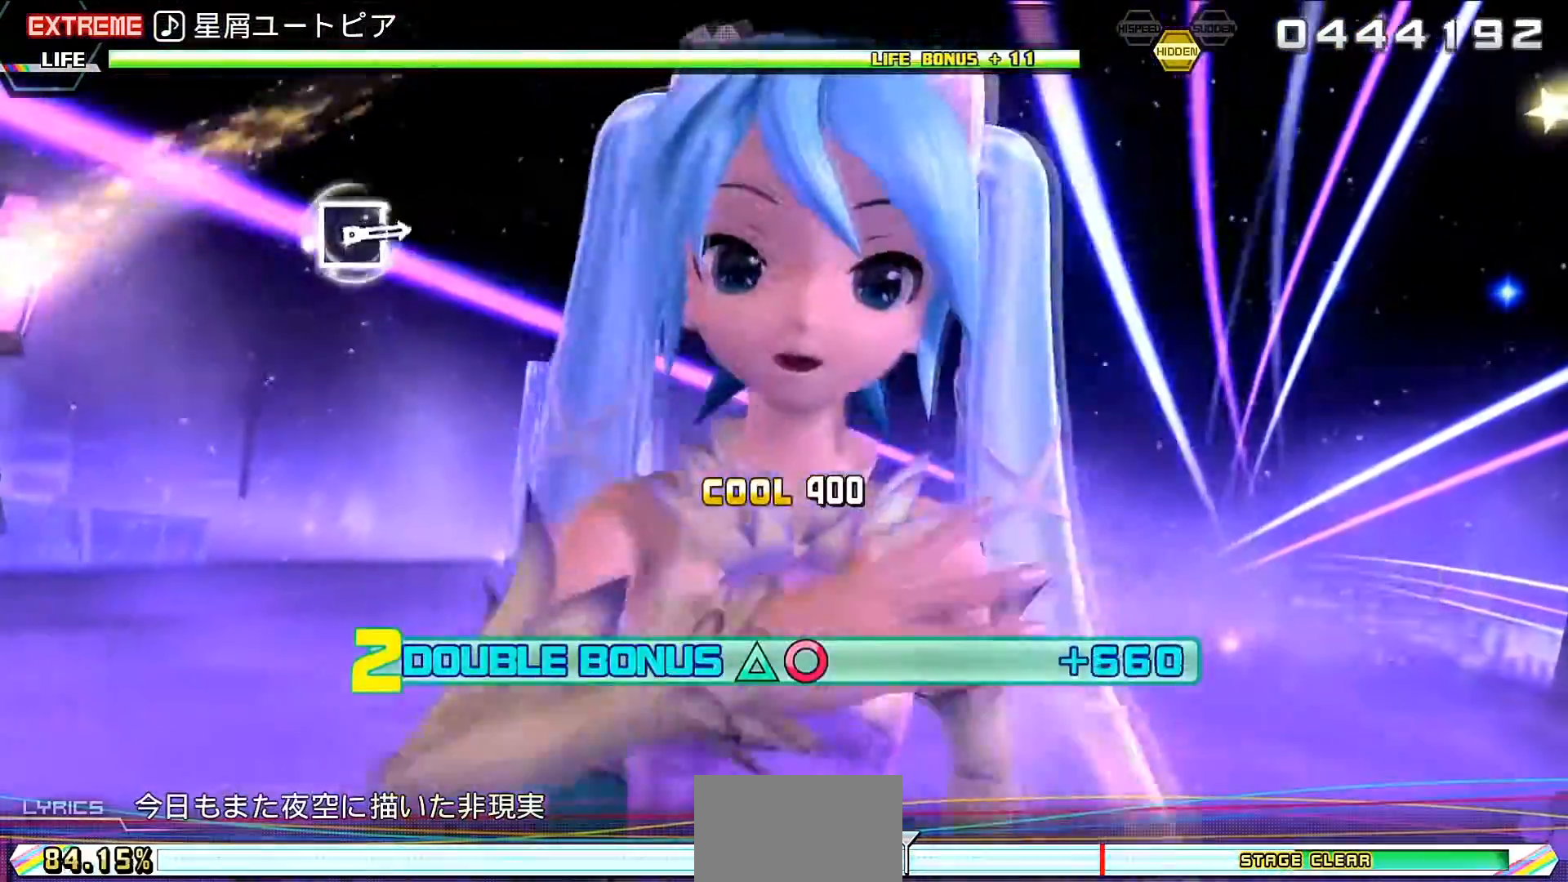
{"buttons": ["SQUARE", "R2"], "events": [[500, "SQUARE", "down"]]}
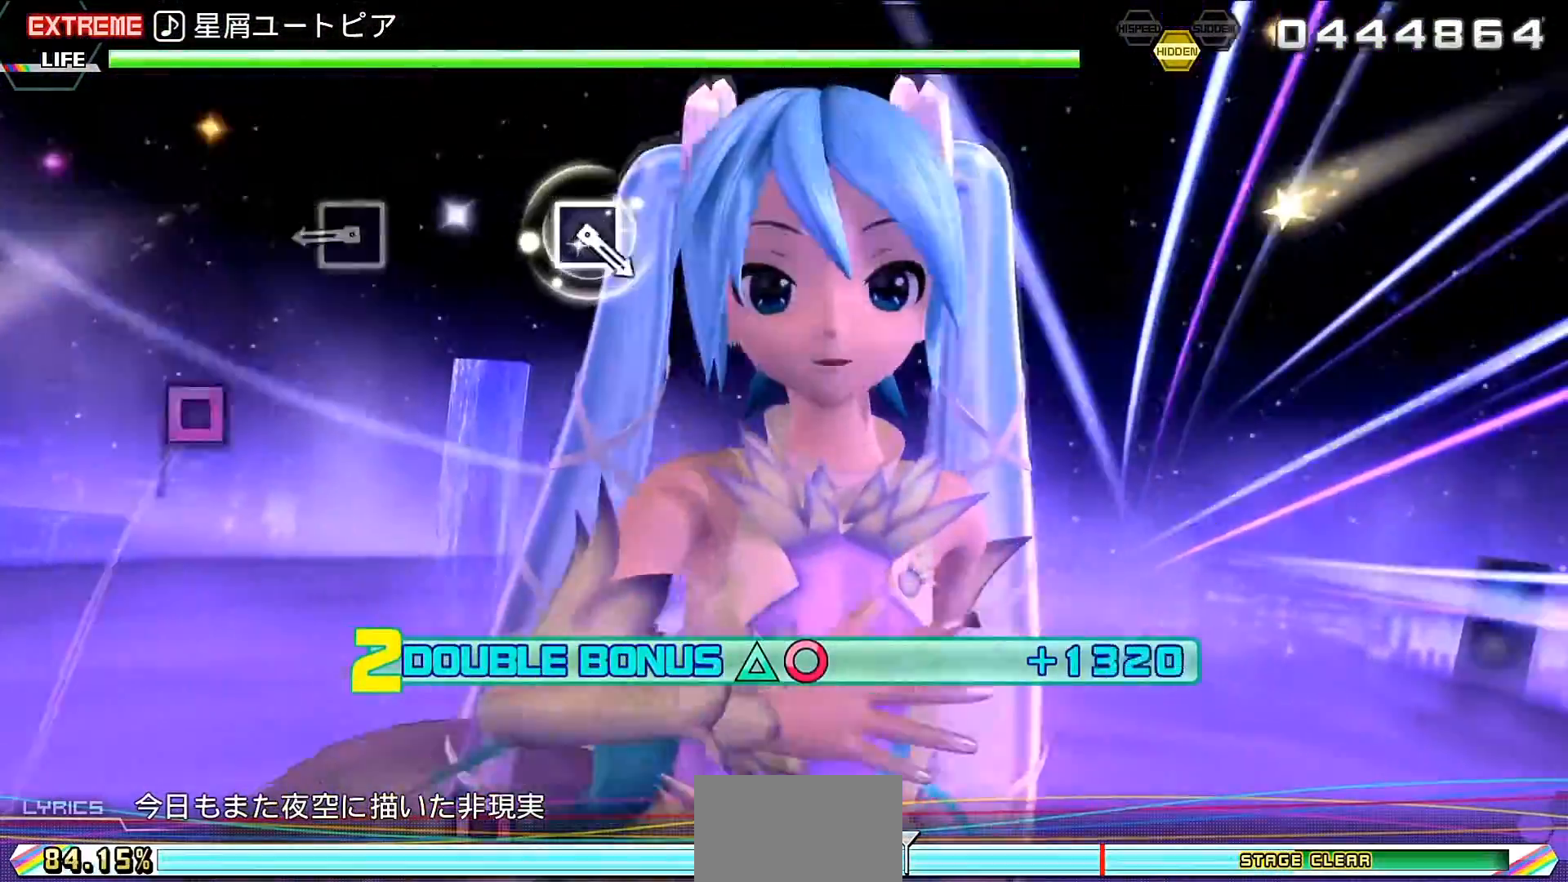
{"buttons": ["SQUARE", "R2"], "events": [[233, "SQUARE", "up"], [400, "SQUARE", "down"]]}
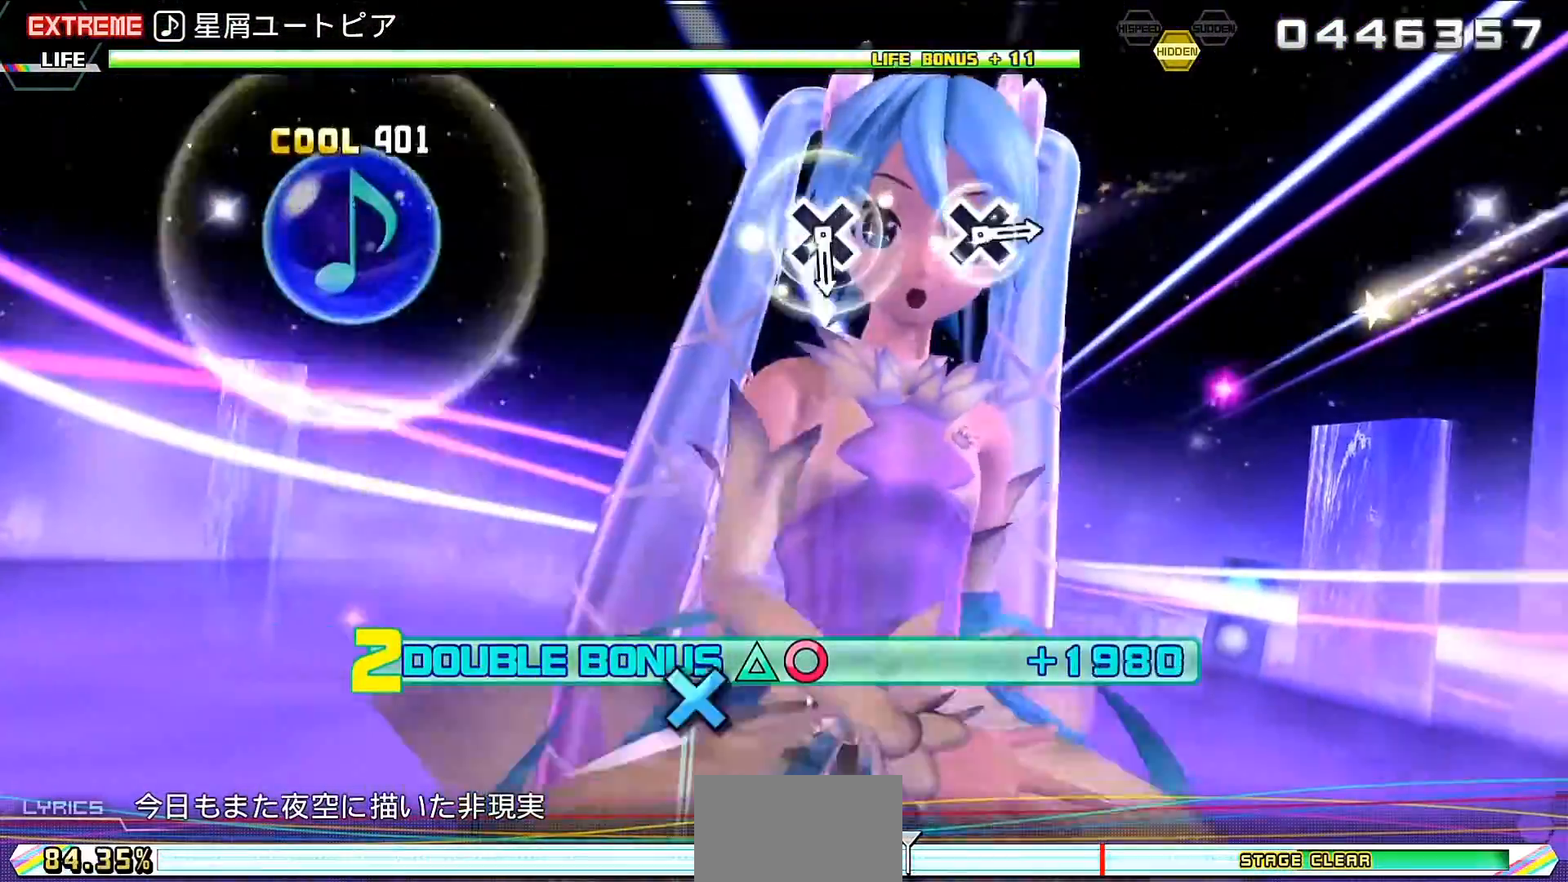
{"buttons": ["R2"], "events": [[100, "SQUARE", "up"], [233, "CROSS", "down"], [367, "CROSS", "up"]]}
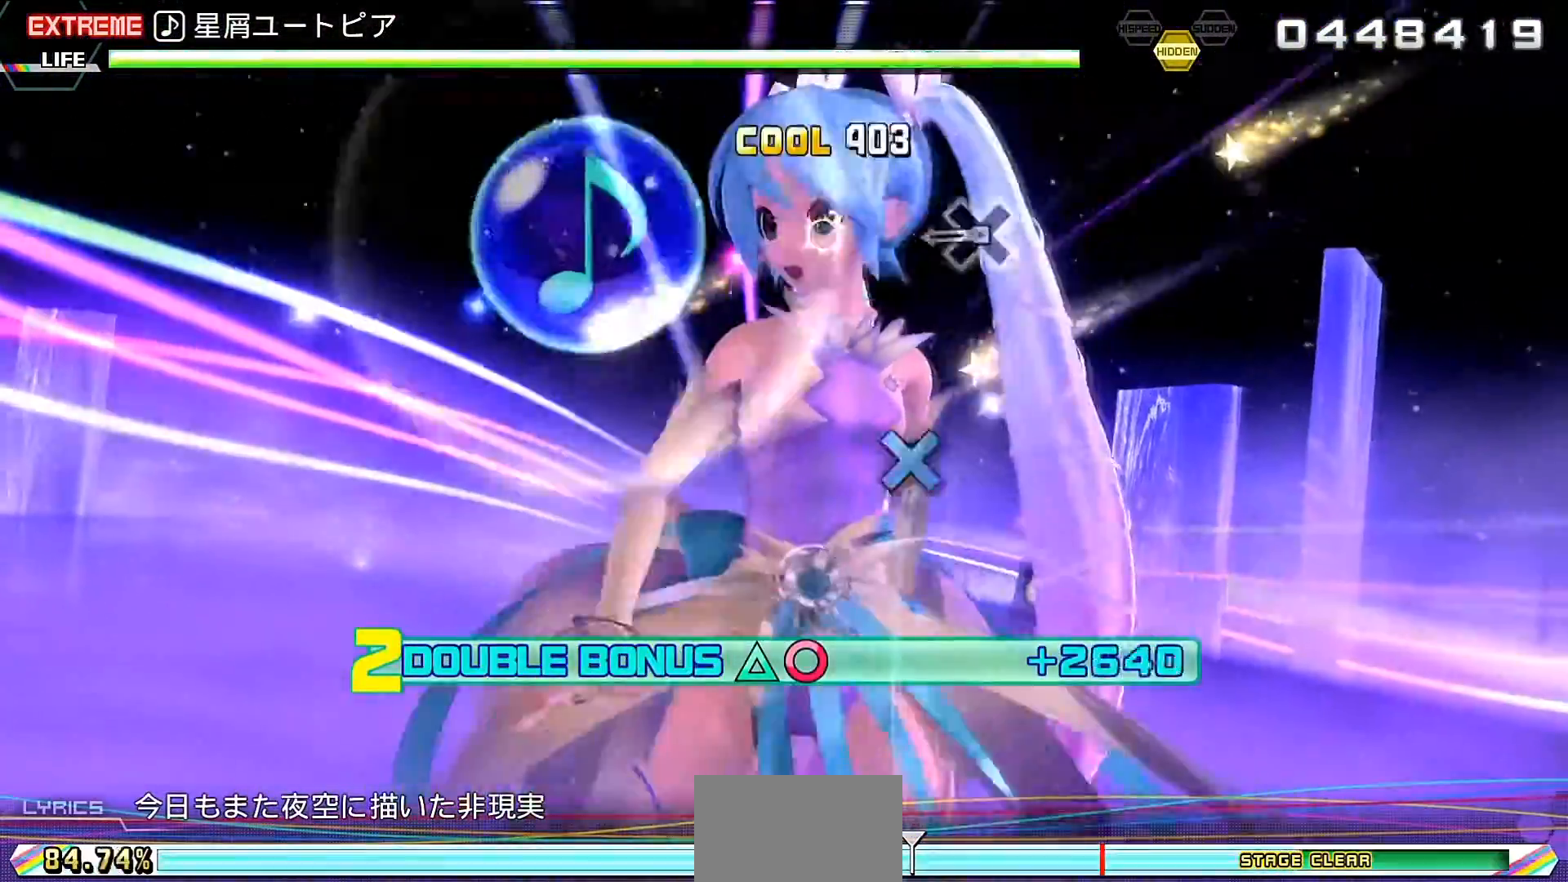
{"buttons": ["R2"], "events": [[67, "CROSS", "down"], [133, "CROSS", "up"]]}